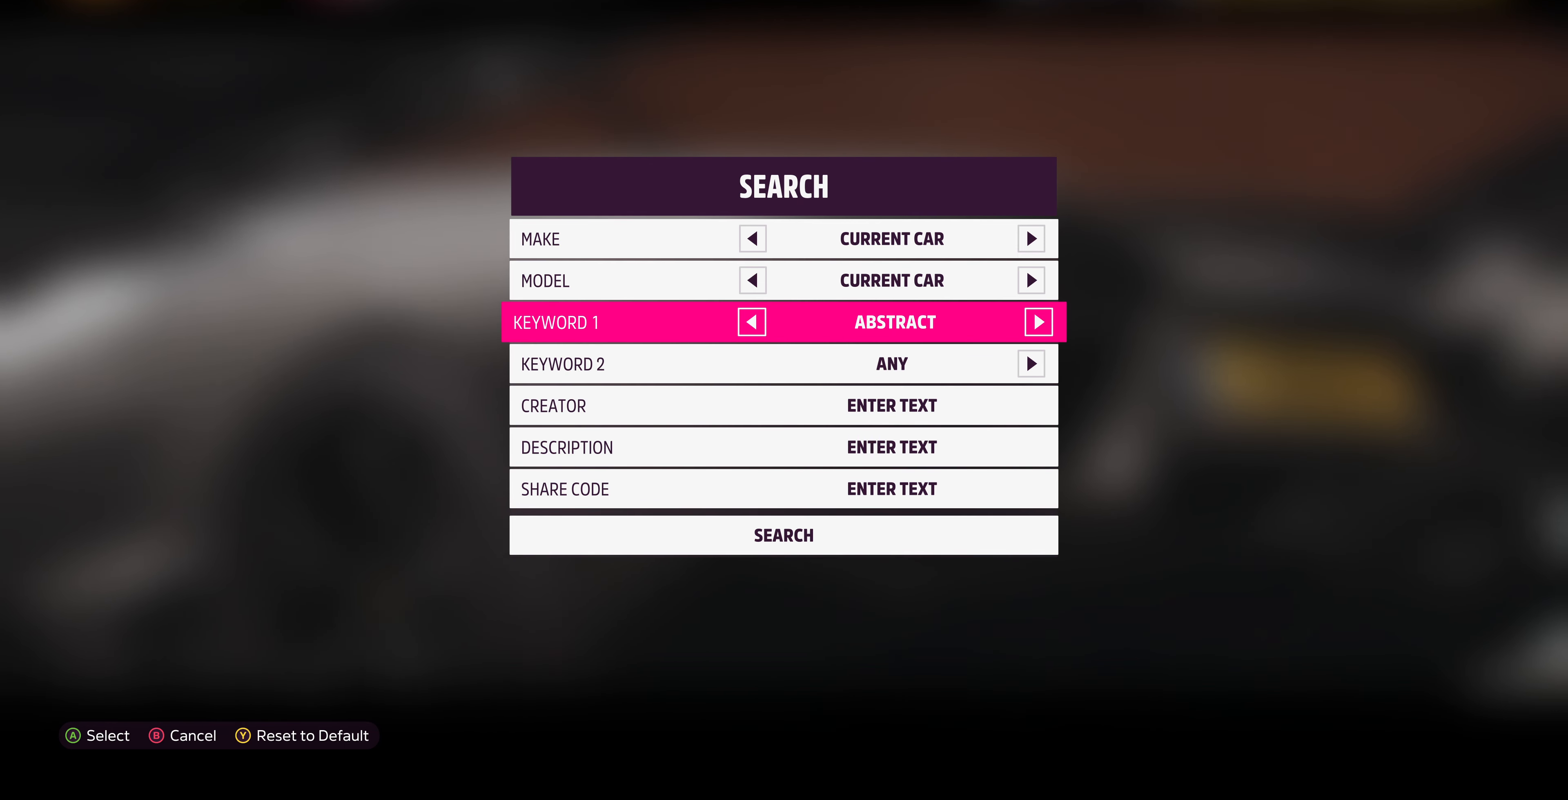
Gameplay with a controller (PlayStation layout); each line is a JSON object with the inputs held at the frame after it. "events" lists button and stick changes between this image and that frame as [ms after this image, input, new state], when the widget could be followed in between.
{"buttons": ["DPAD_LEFT"], "left_stick": "center", "right_stick": "center", "events": [[266, "DPAD_LEFT", "down"], [333, "DPAD_LEFT", "up"], [500, "DPAD_LEFT", "down"]]}
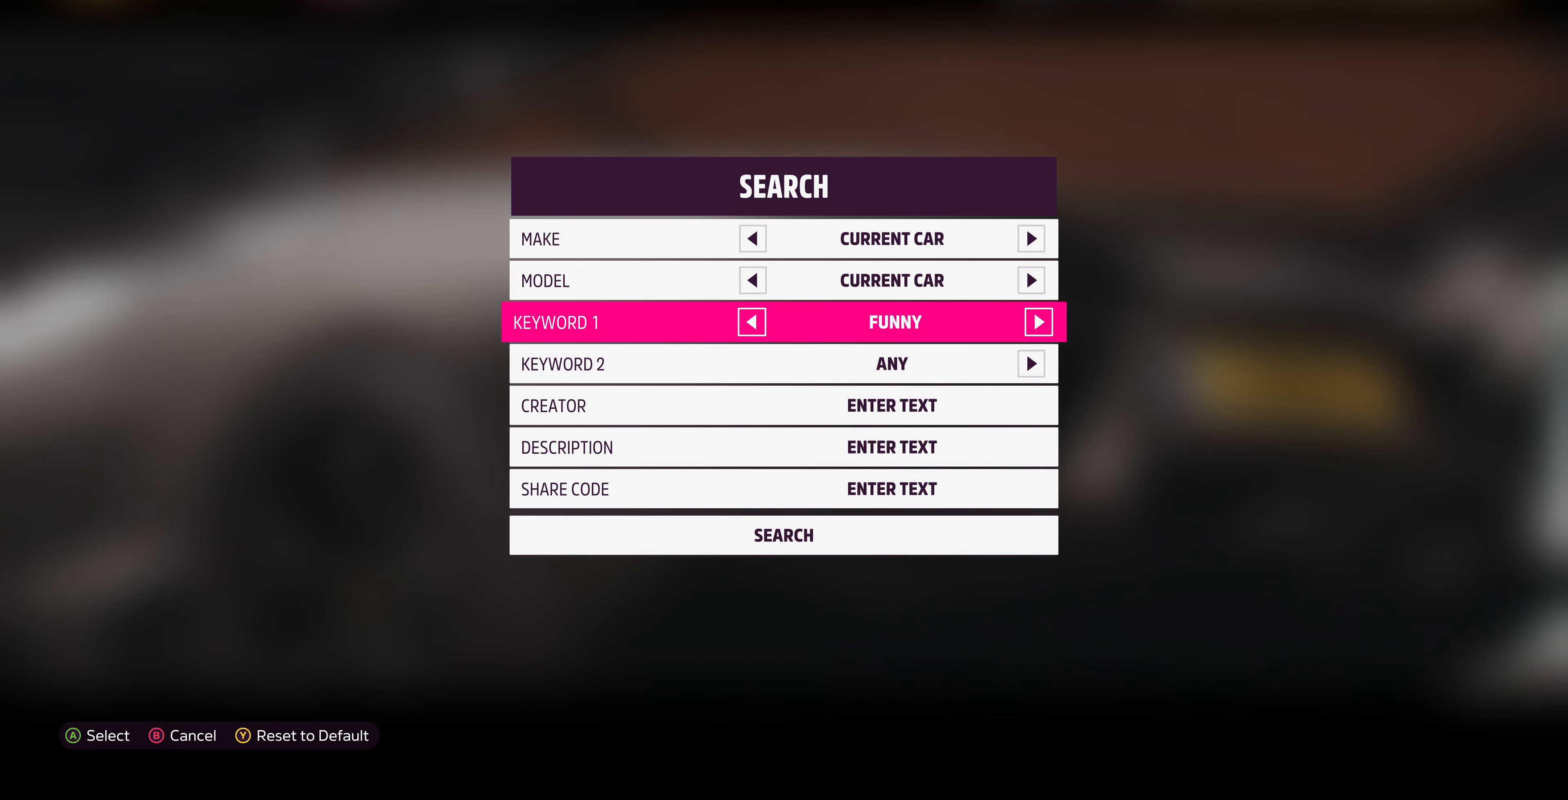
{"buttons": ["DPAD_LEFT"], "left_stick": "center", "right_stick": "center", "events": [[133, "DPAD_LEFT", "up"], [400, "DPAD_LEFT", "down"]]}
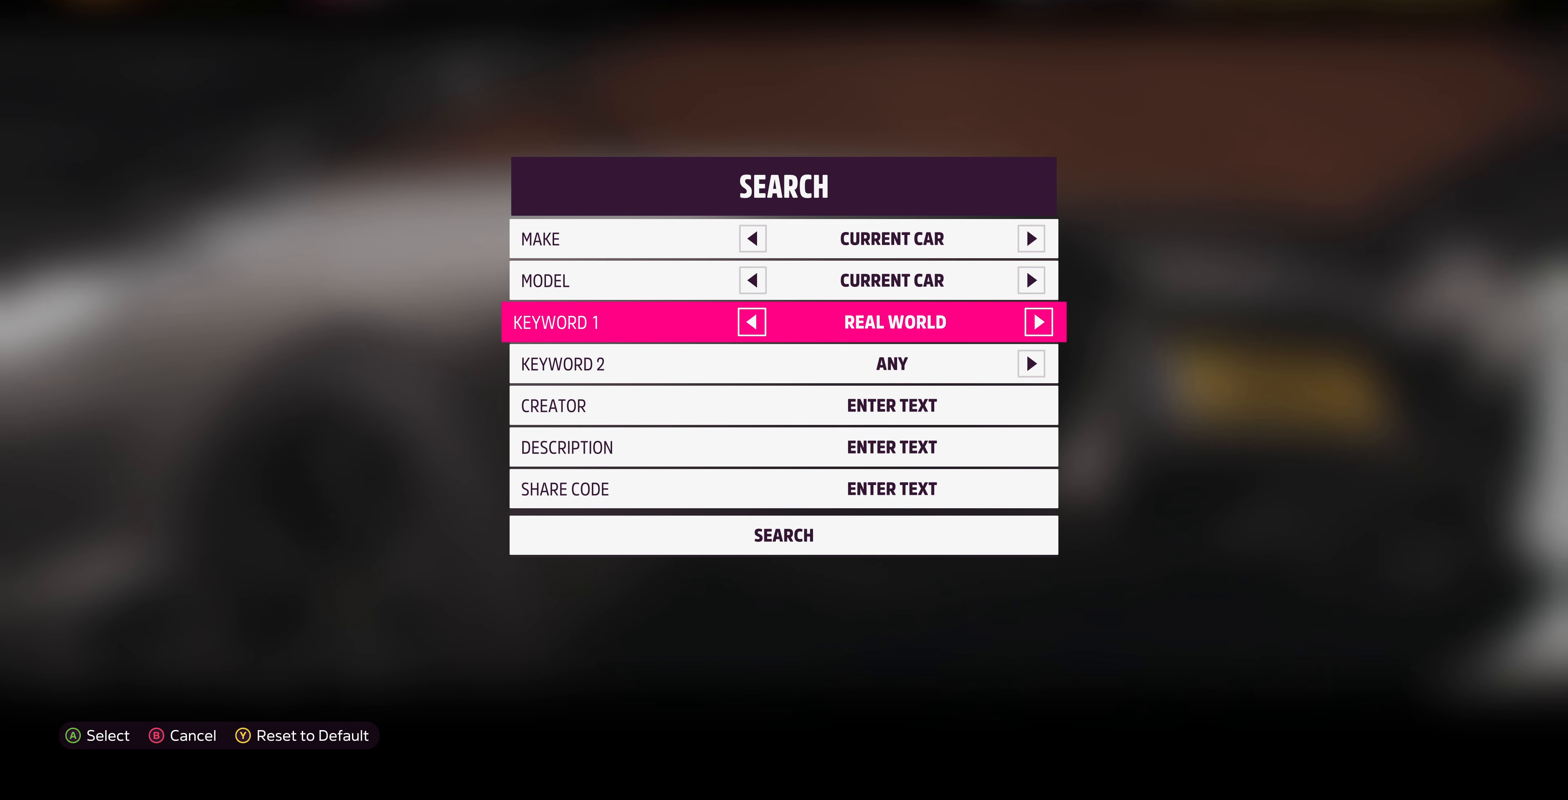
{"buttons": ["DPAD_DOWN"], "left_stick": "center", "right_stick": "center", "events": [[33, "DPAD_LEFT", "up"], [166, "DPAD_RIGHT", "down"], [233, "DPAD_RIGHT", "up"], [366, "DPAD_DOWN", "down"]]}
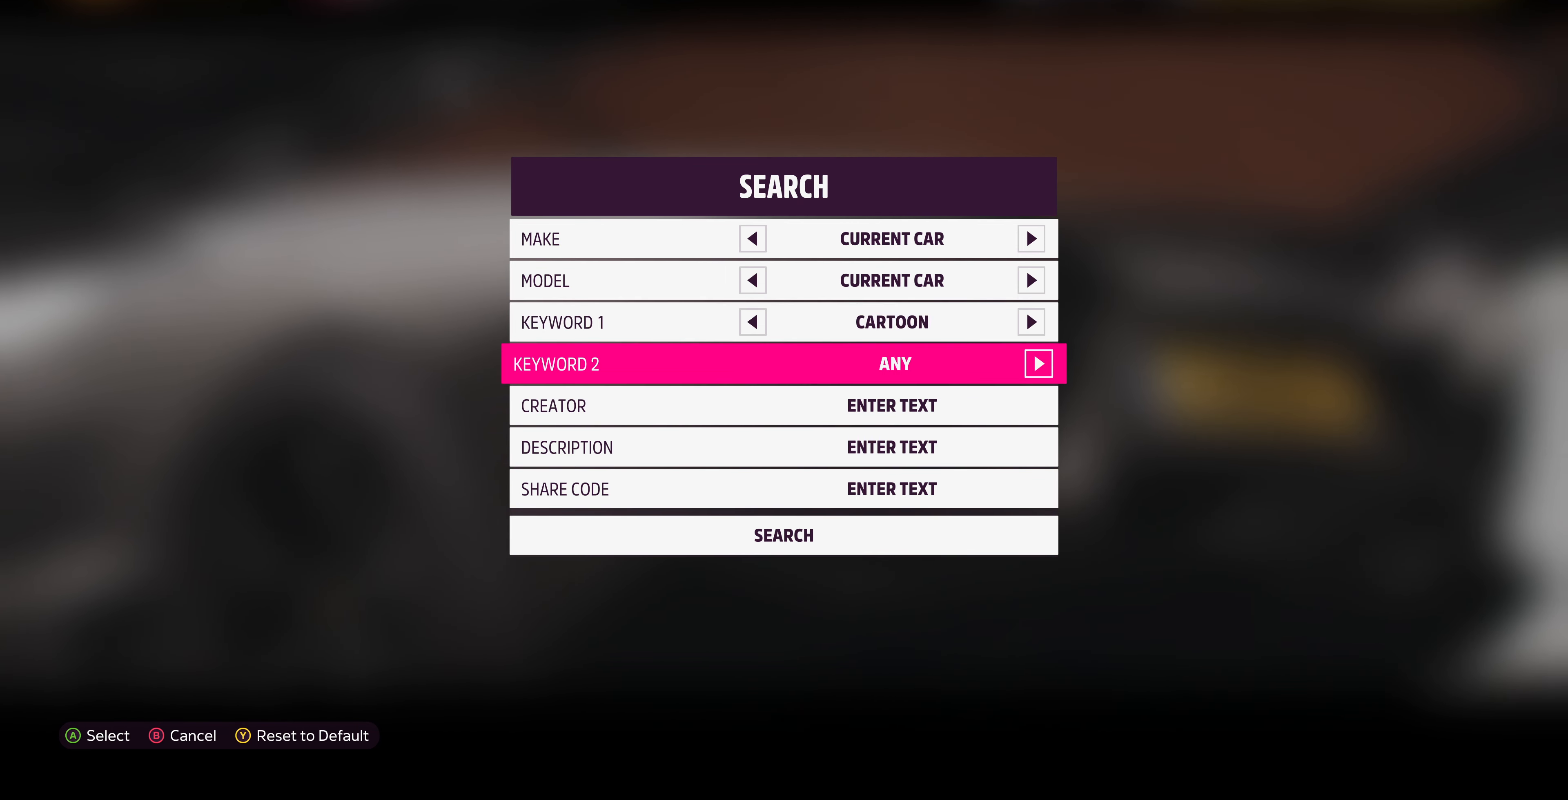
{"buttons": ["DPAD_DOWN"], "left_stick": "center", "right_stick": "center", "events": []}
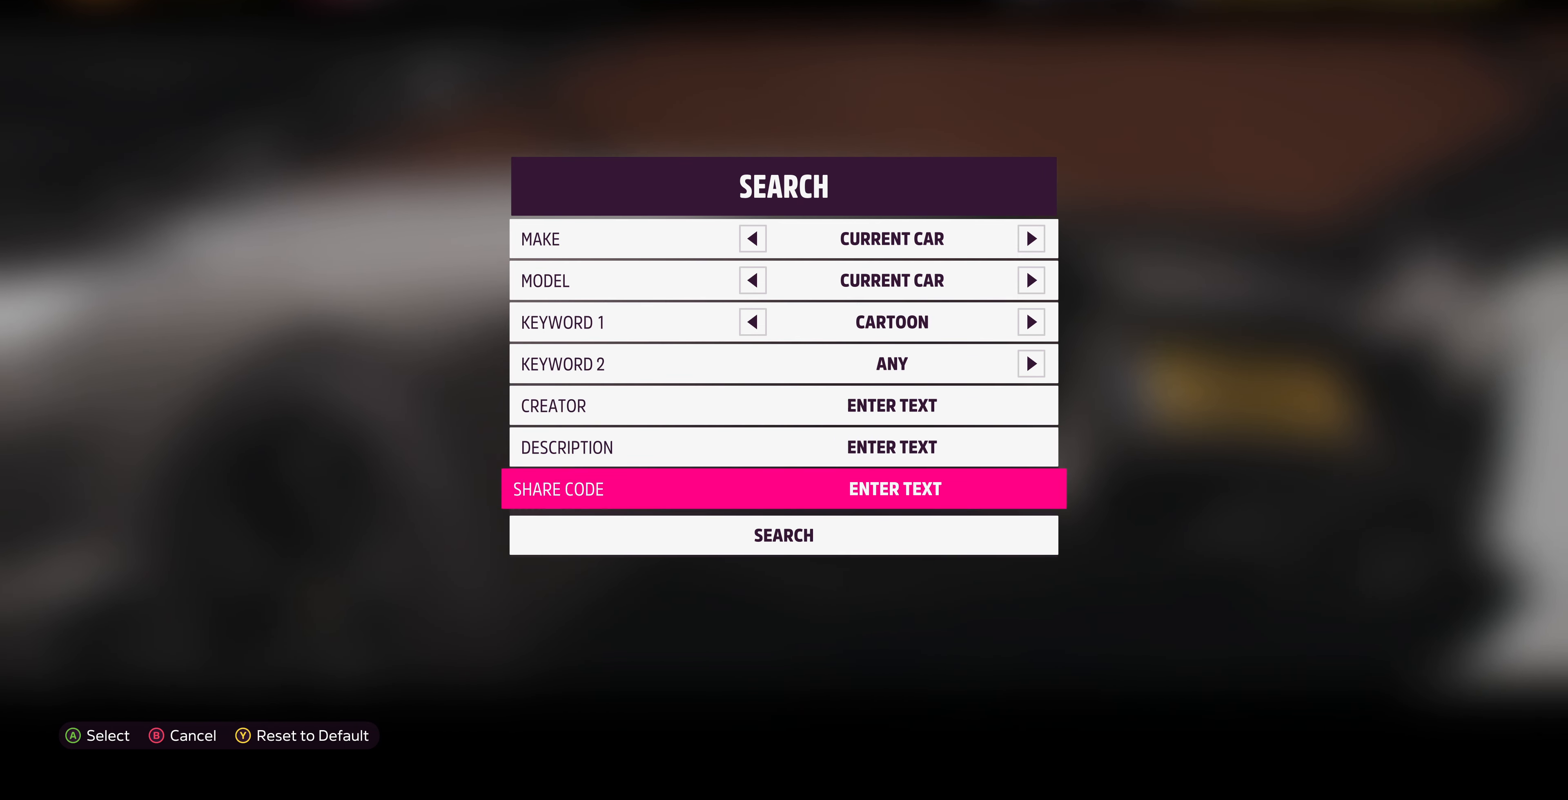
{"buttons": [], "left_stick": "center", "right_stick": "center", "events": [[200, "CROSS", "down"], [200, "DPAD_DOWN", "up"], [300, "CROSS", "up"]]}
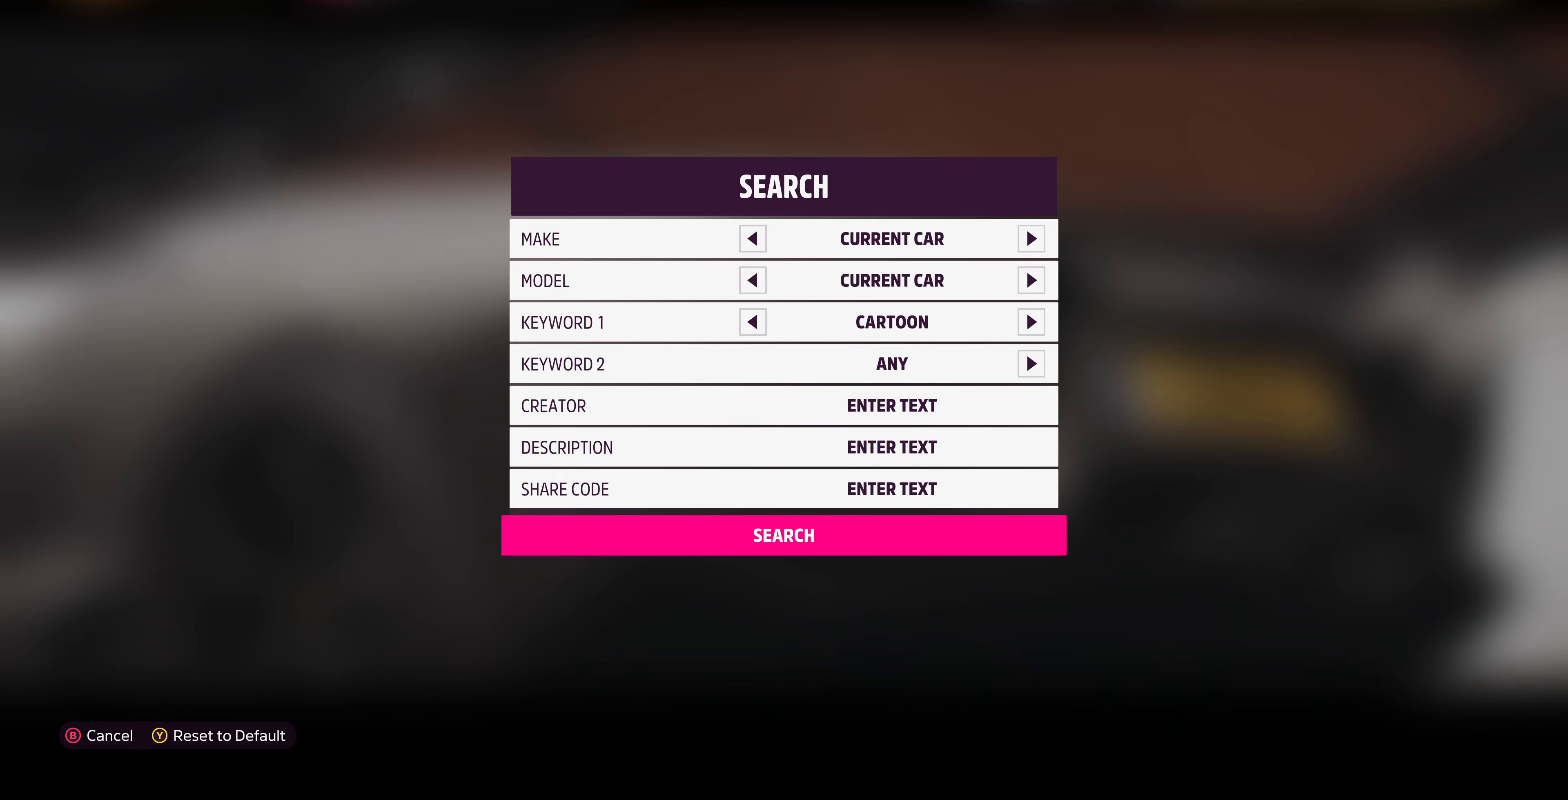
{"buttons": [], "left_stick": "center", "right_stick": "center", "events": []}
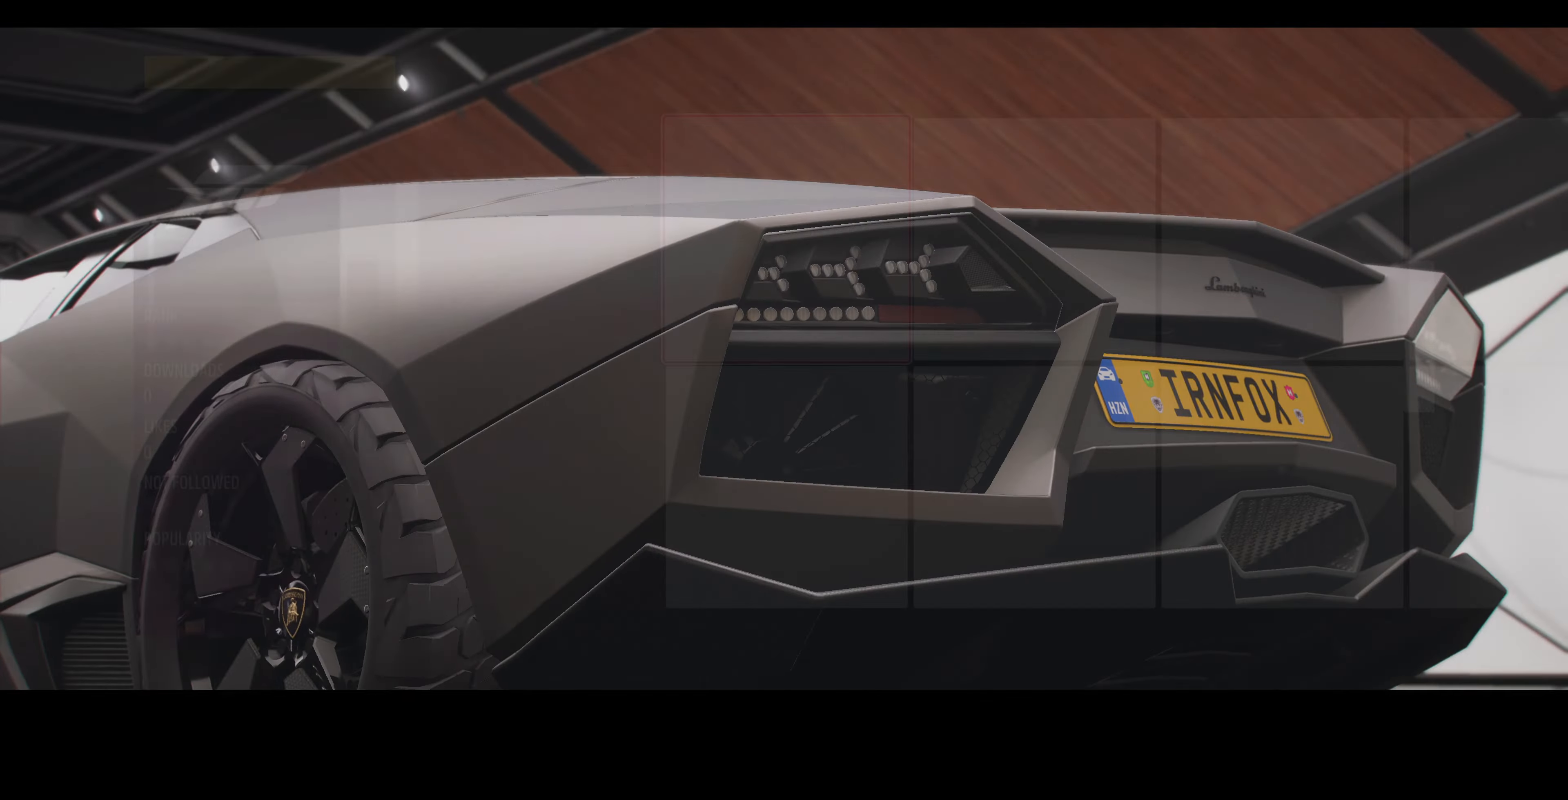
{"buttons": [], "left_stick": "center", "right_stick": "center", "events": []}
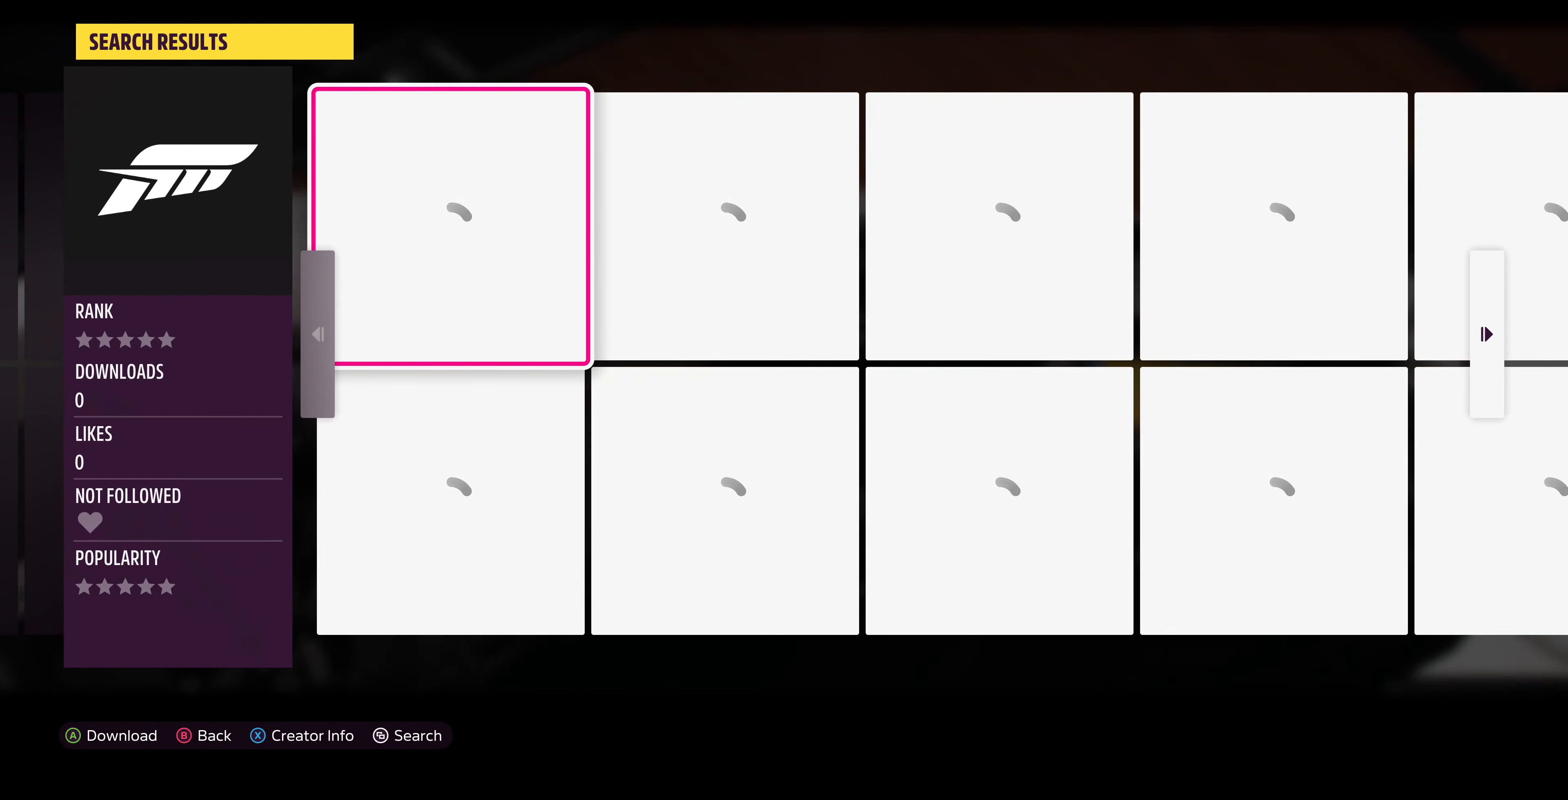
{"buttons": [], "left_stick": "center", "right_stick": "center", "events": []}
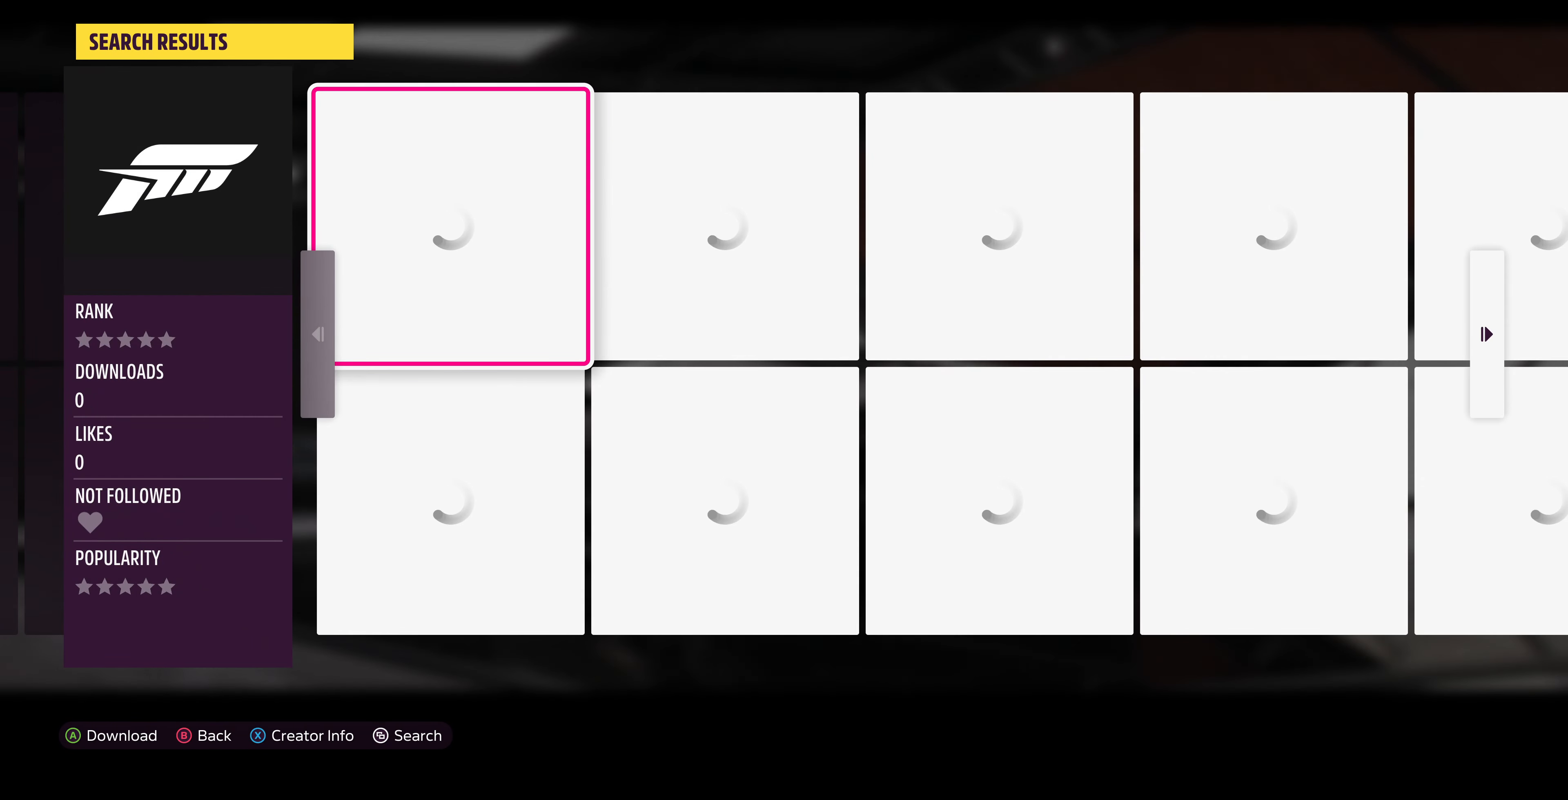
{"buttons": [], "left_stick": "center", "right_stick": "center", "events": []}
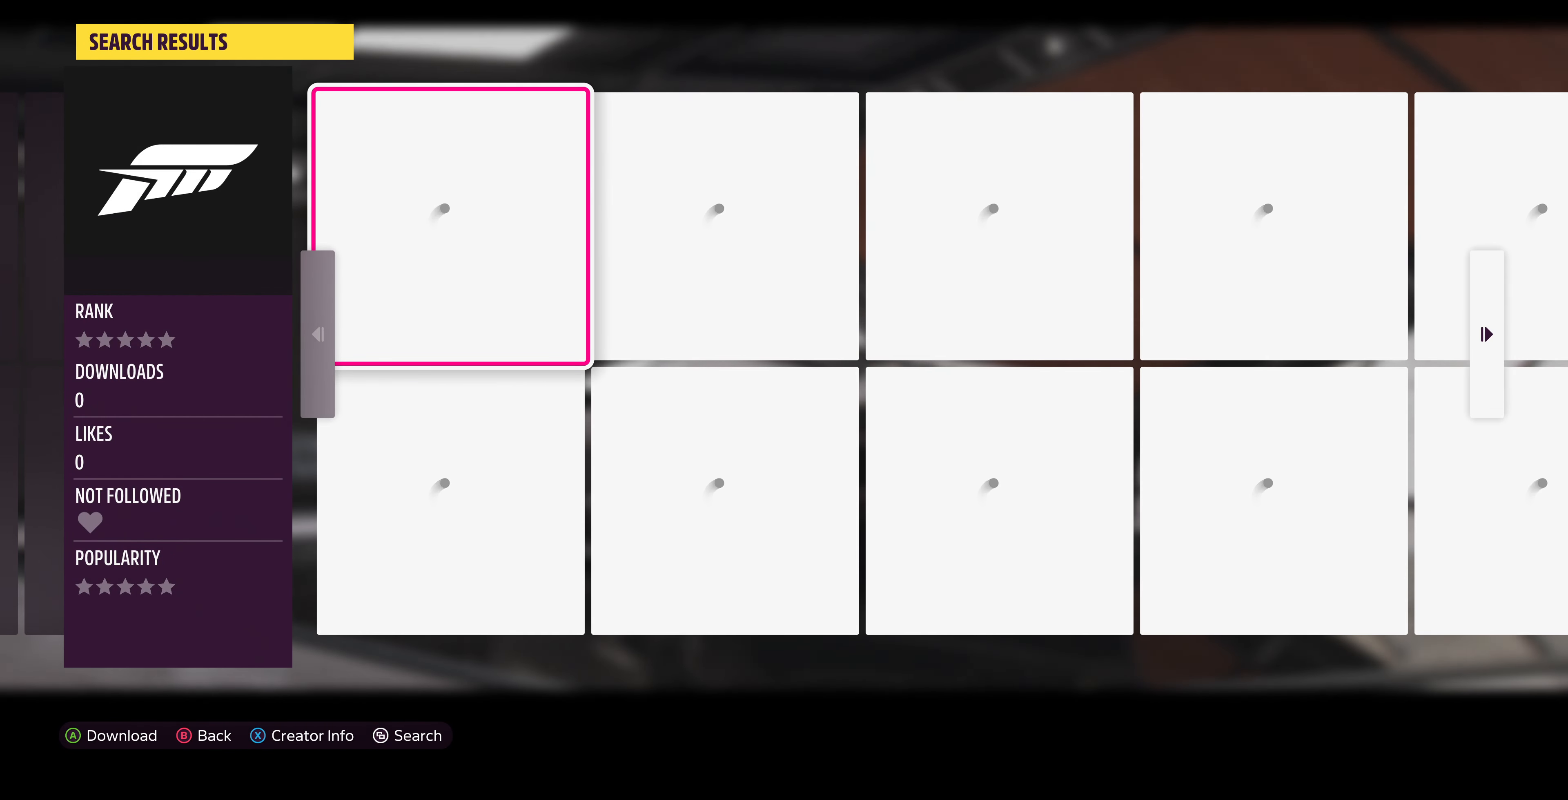
{"buttons": [], "left_stick": "center", "right_stick": "center", "events": []}
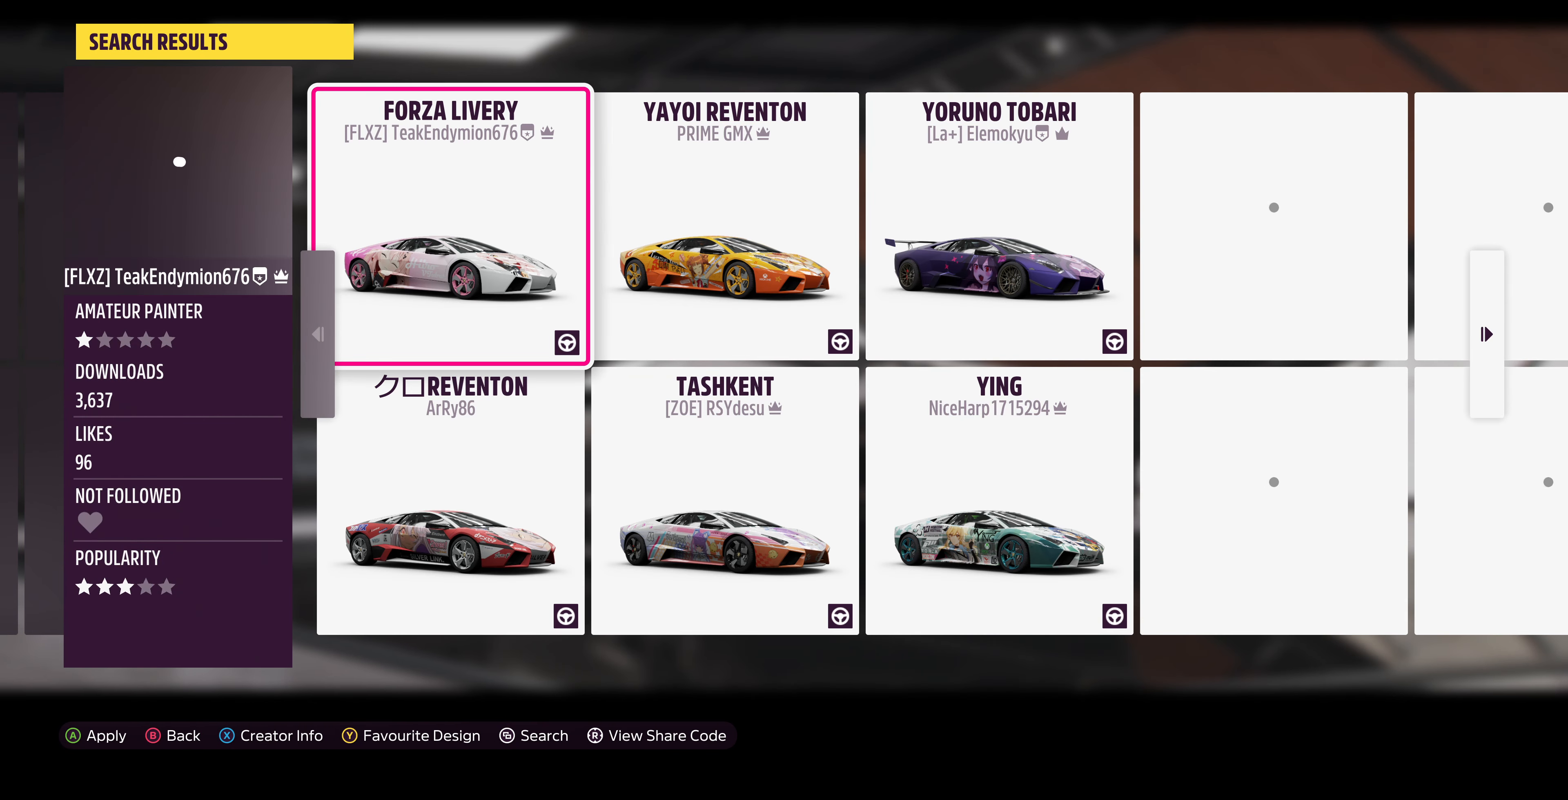
{"buttons": [], "left_stick": "center", "right_stick": "center", "events": []}
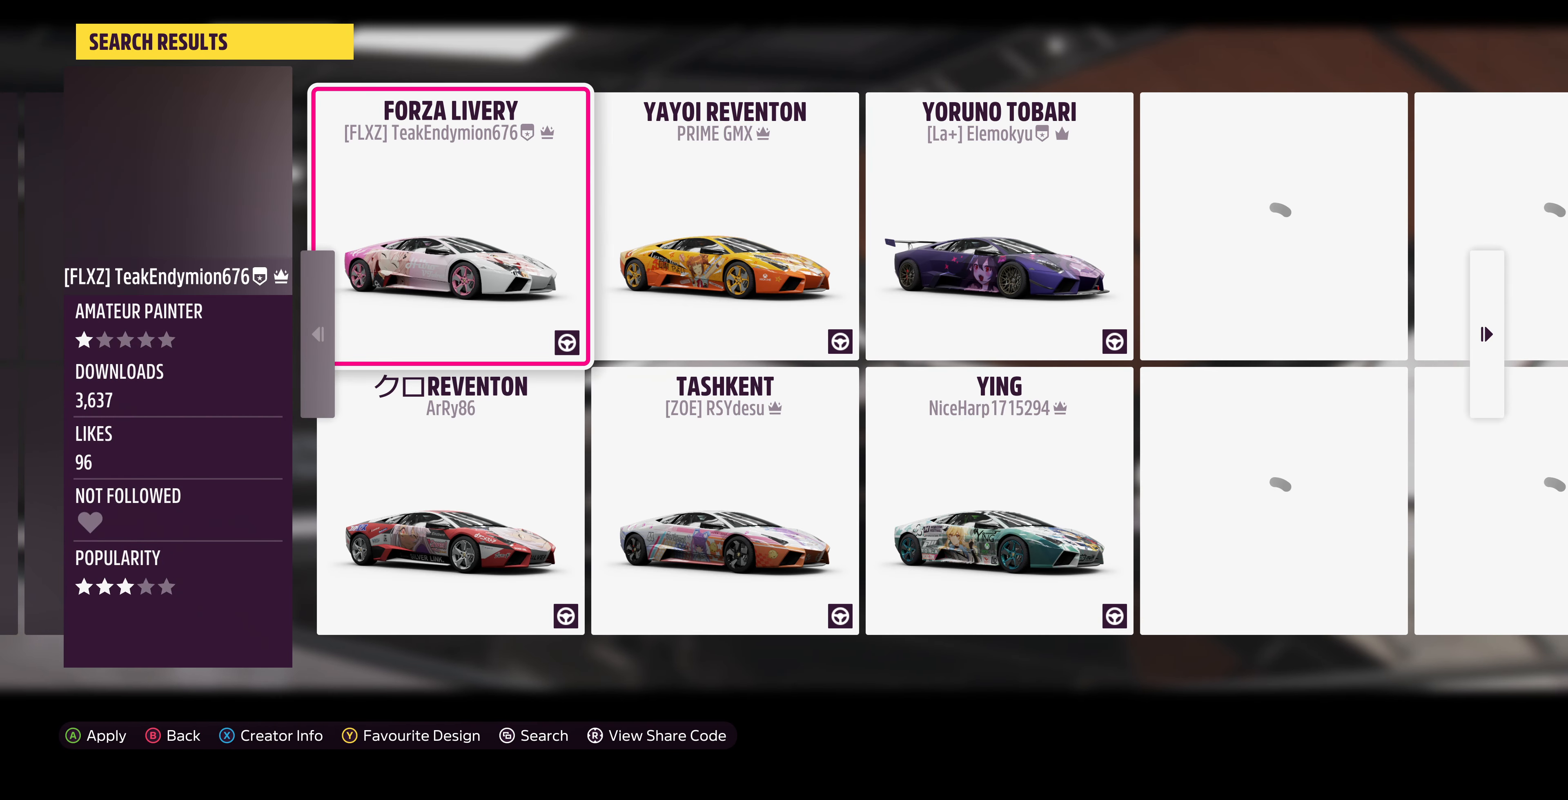
{"buttons": [], "left_stick": "center", "right_stick": "center", "events": []}
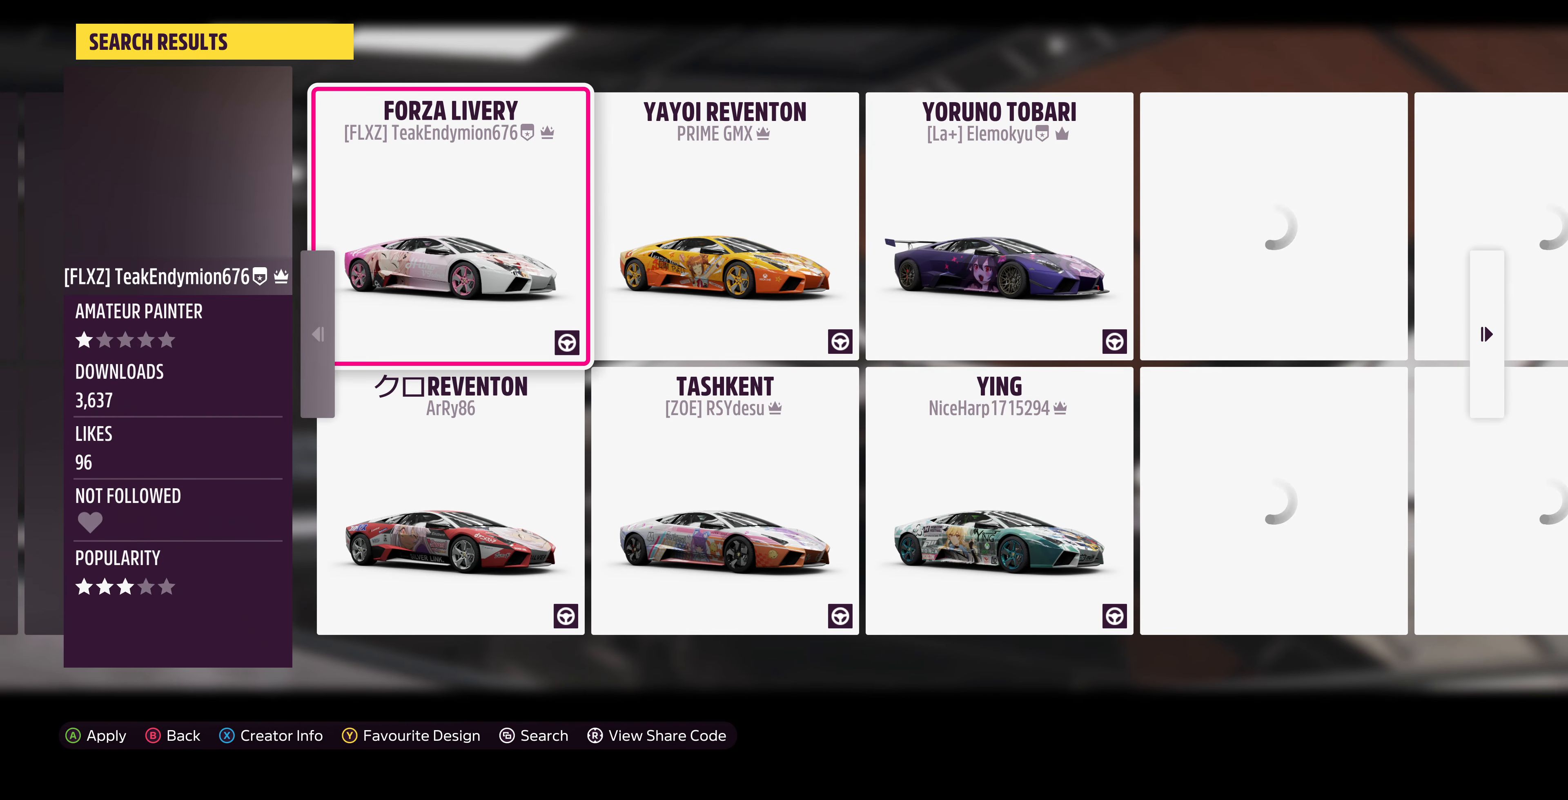
{"buttons": [], "left_stick": "center", "right_stick": "center", "events": []}
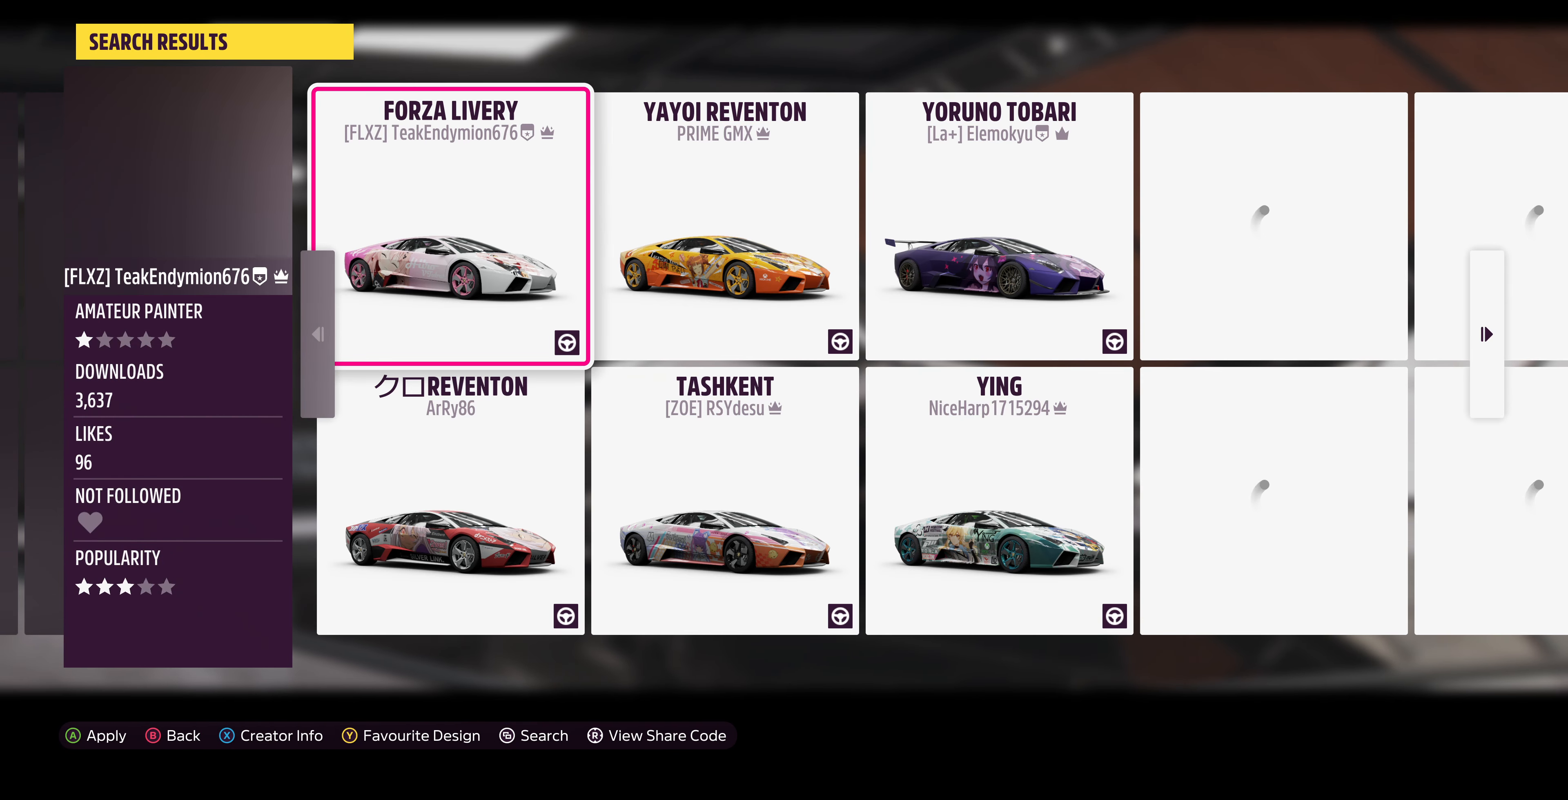
{"buttons": [], "left_stick": "center", "right_stick": "center", "events": [[134, "DPAD_RIGHT", "down"], [267, "DPAD_RIGHT", "up"]]}
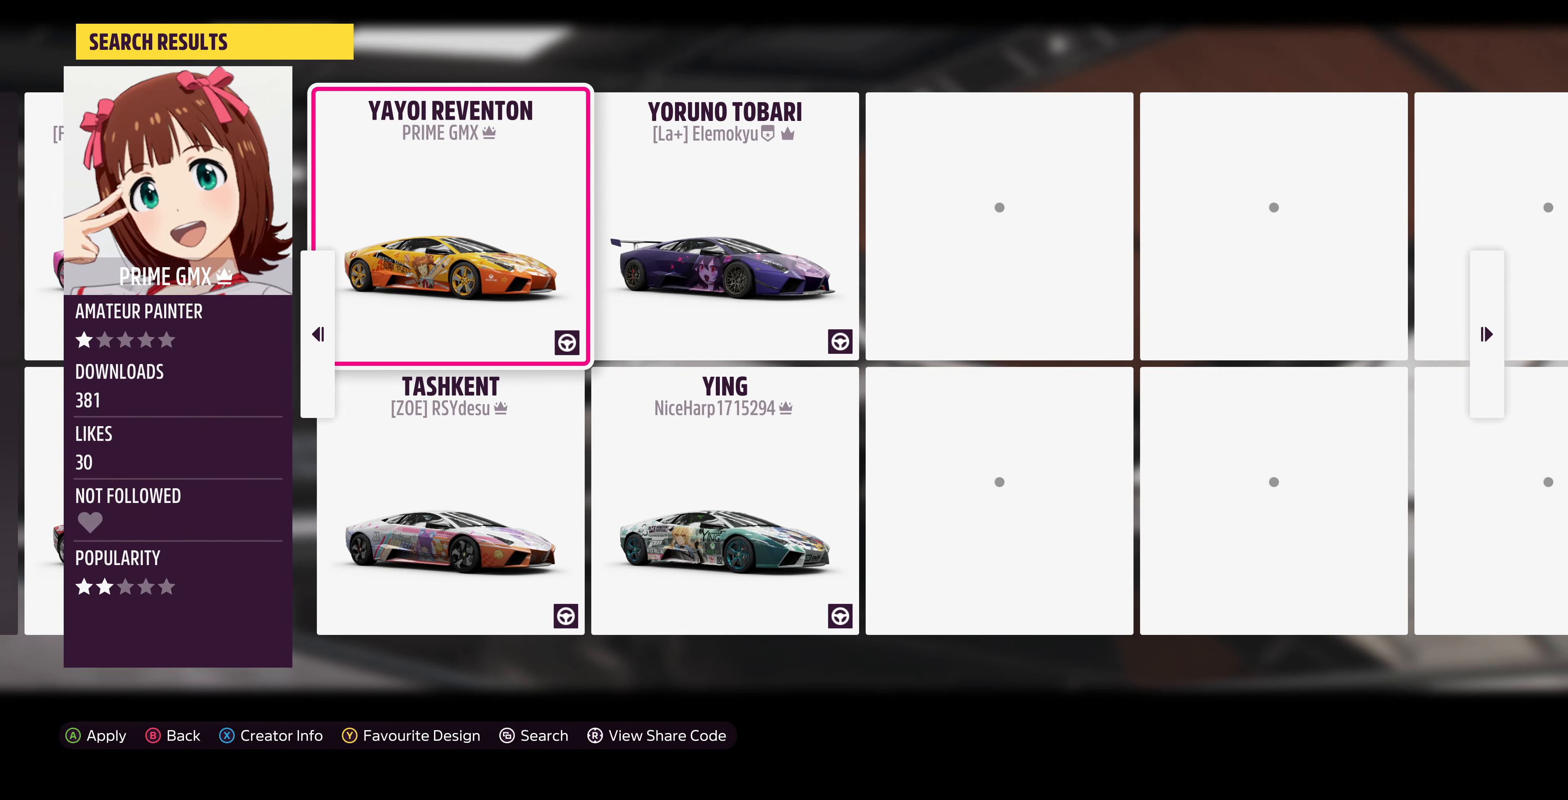
{"buttons": [], "left_stick": "center", "right_stick": "center", "events": []}
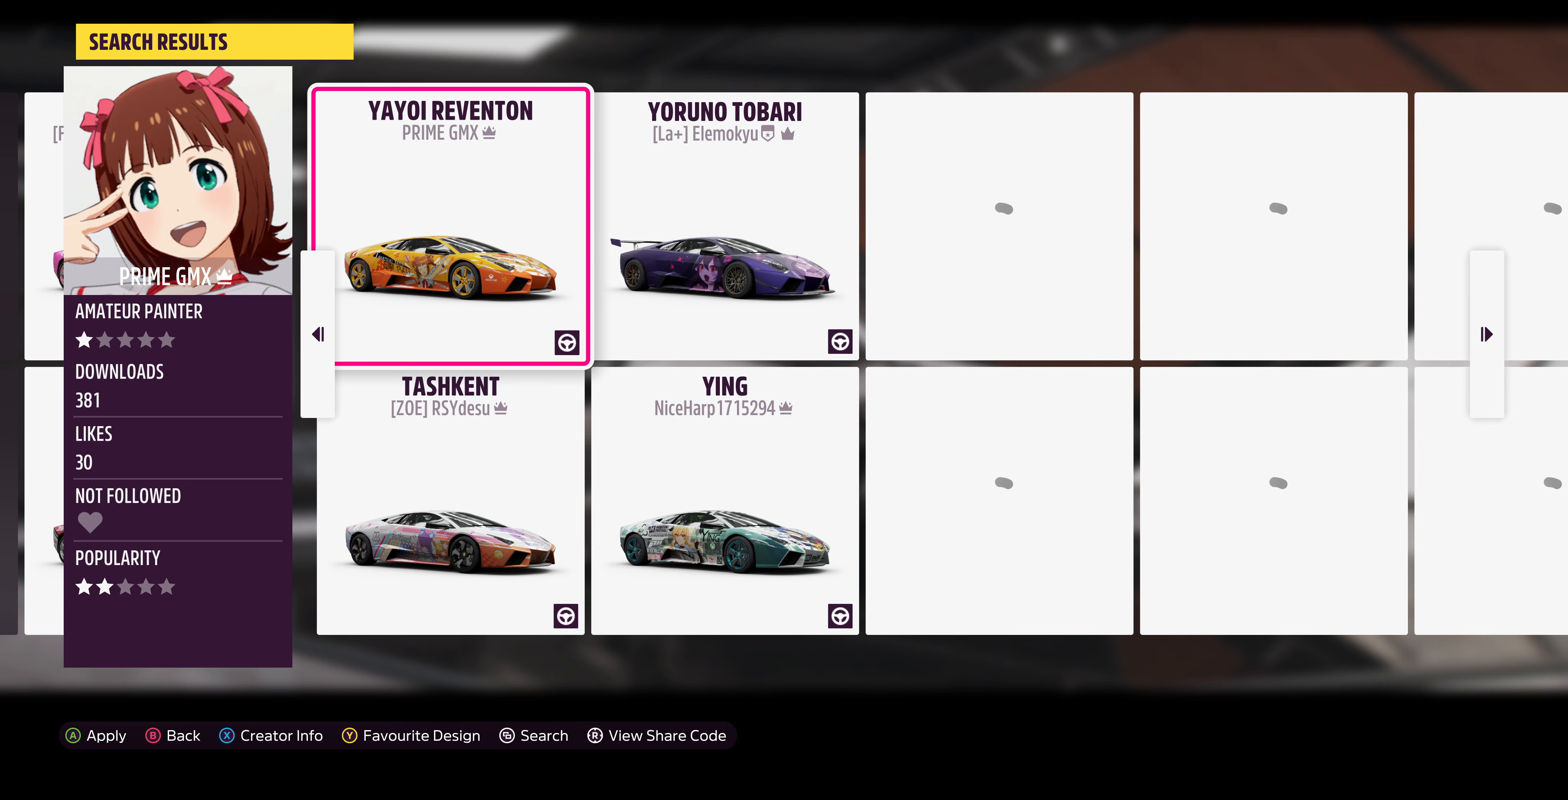
{"buttons": [], "left_stick": "center", "right_stick": "center", "events": []}
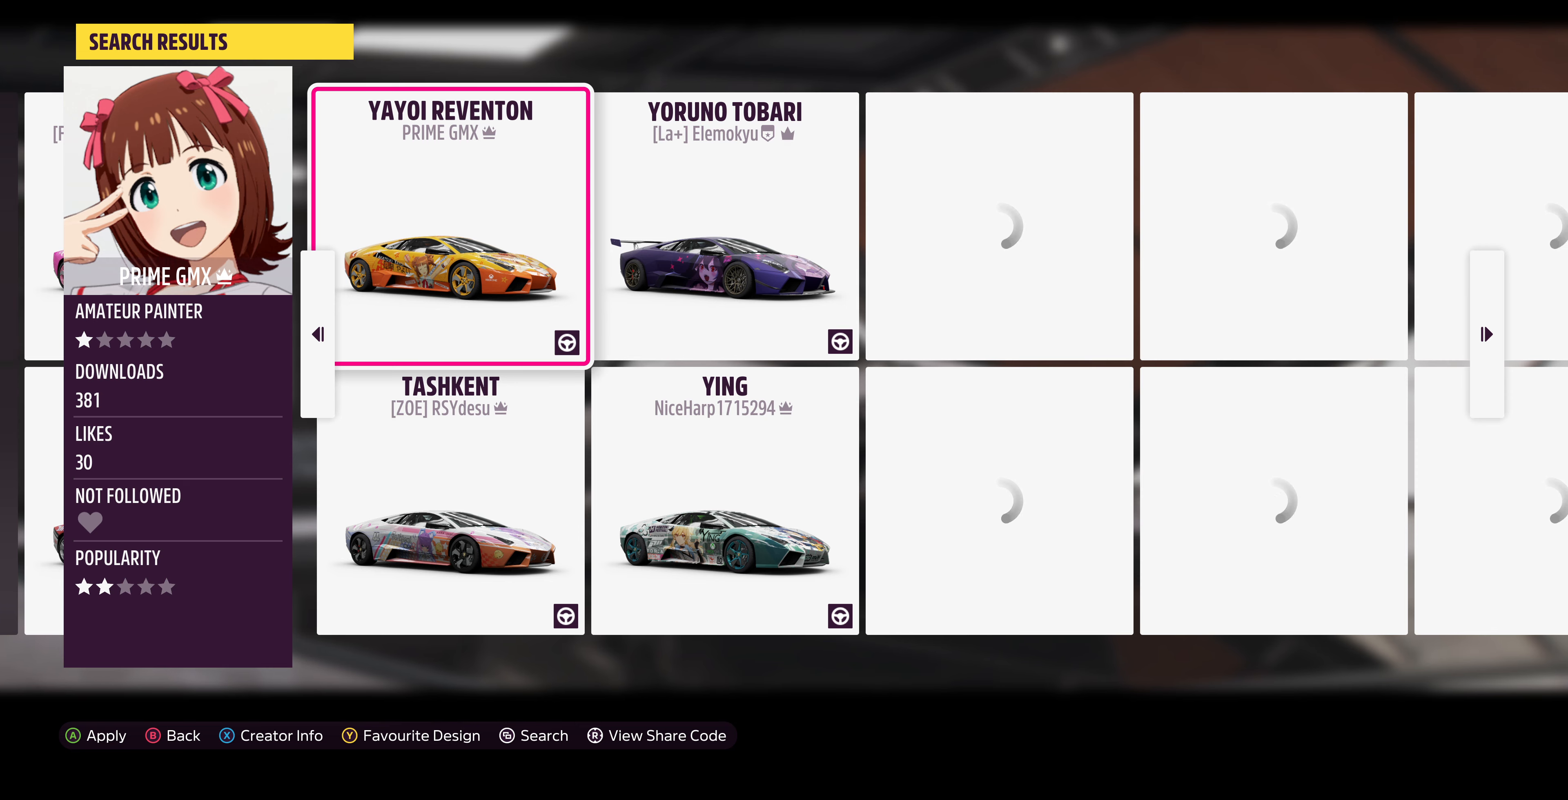
{"buttons": [], "left_stick": "center", "right_stick": "center", "events": [[133, "DPAD_RIGHT", "down"], [300, "DPAD_RIGHT", "up"]]}
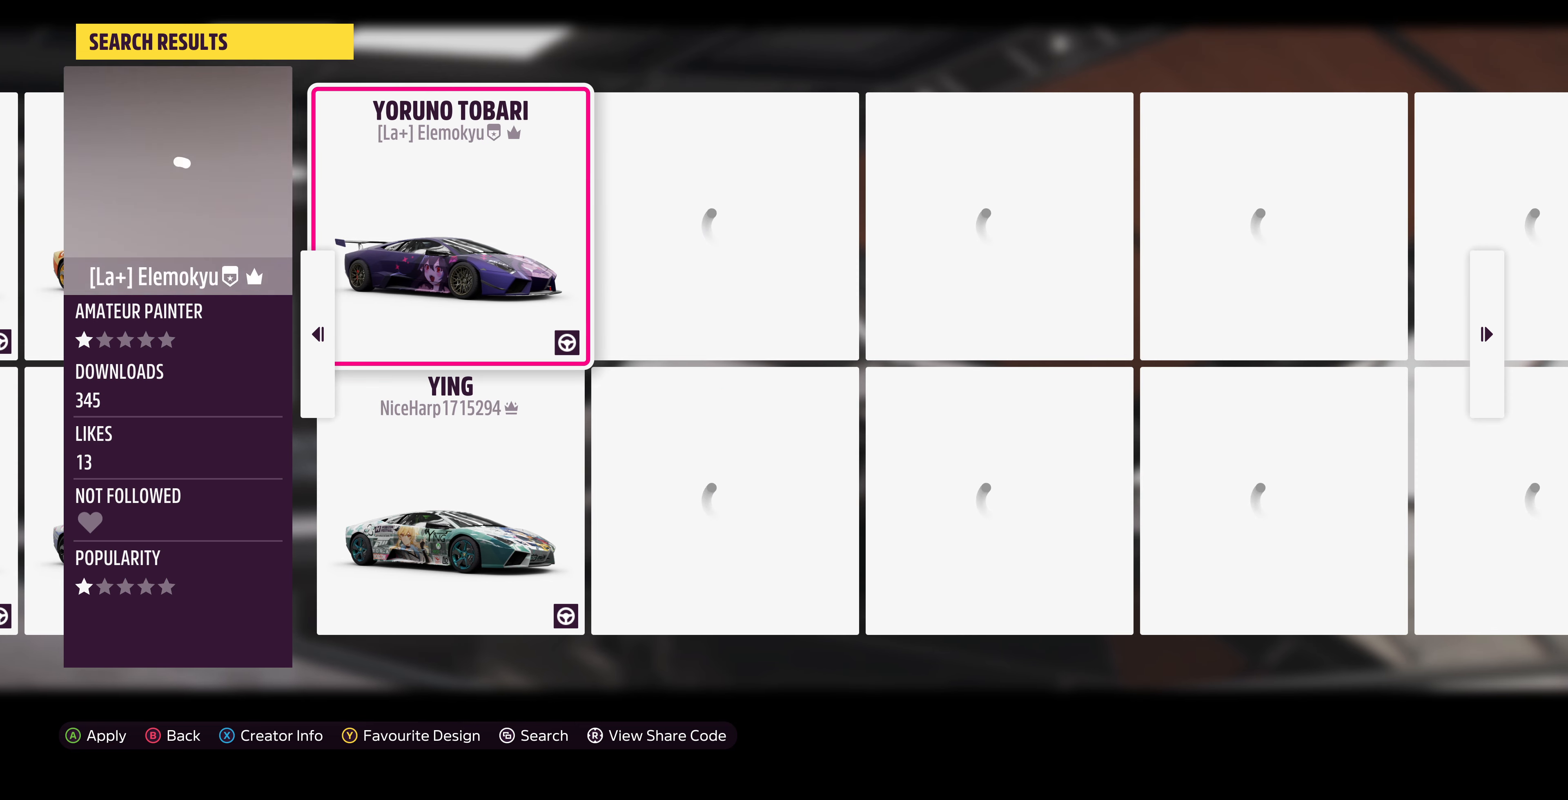
{"buttons": [], "left_stick": "center", "right_stick": "center", "events": []}
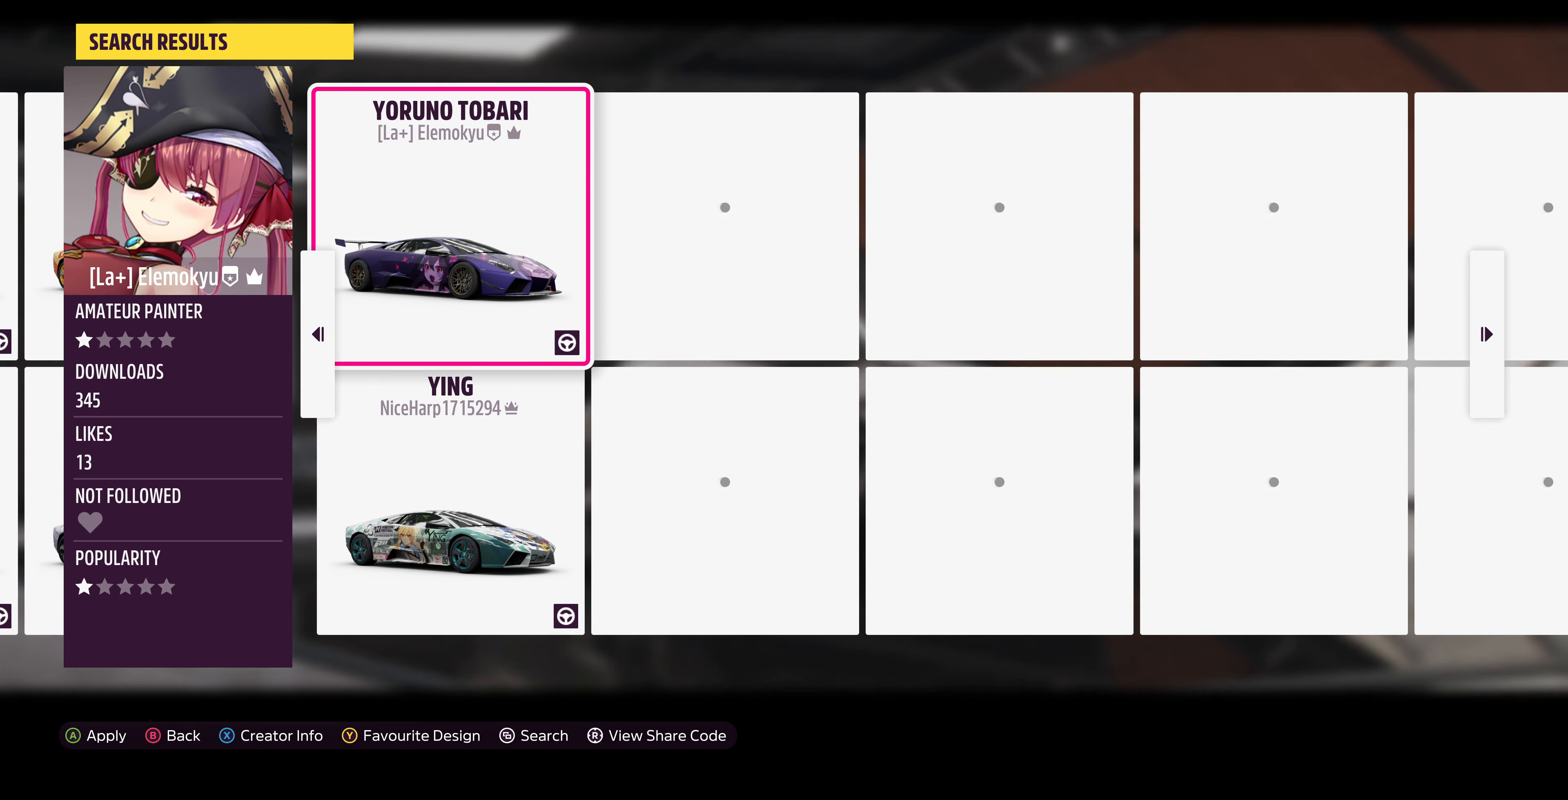
{"buttons": [], "left_stick": "center", "right_stick": "center", "events": []}
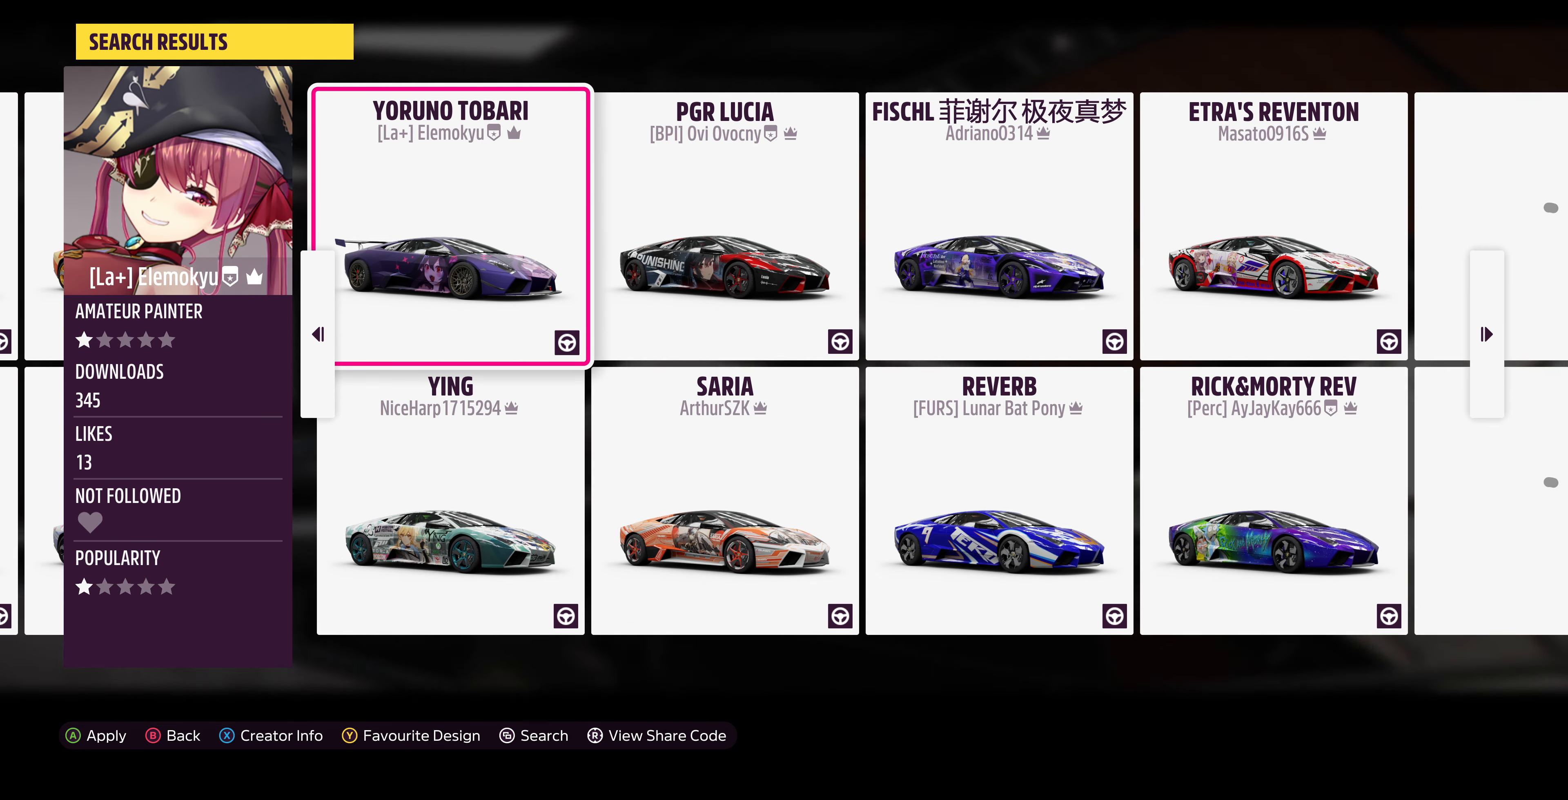
{"buttons": [], "left_stick": "center", "right_stick": "center", "events": []}
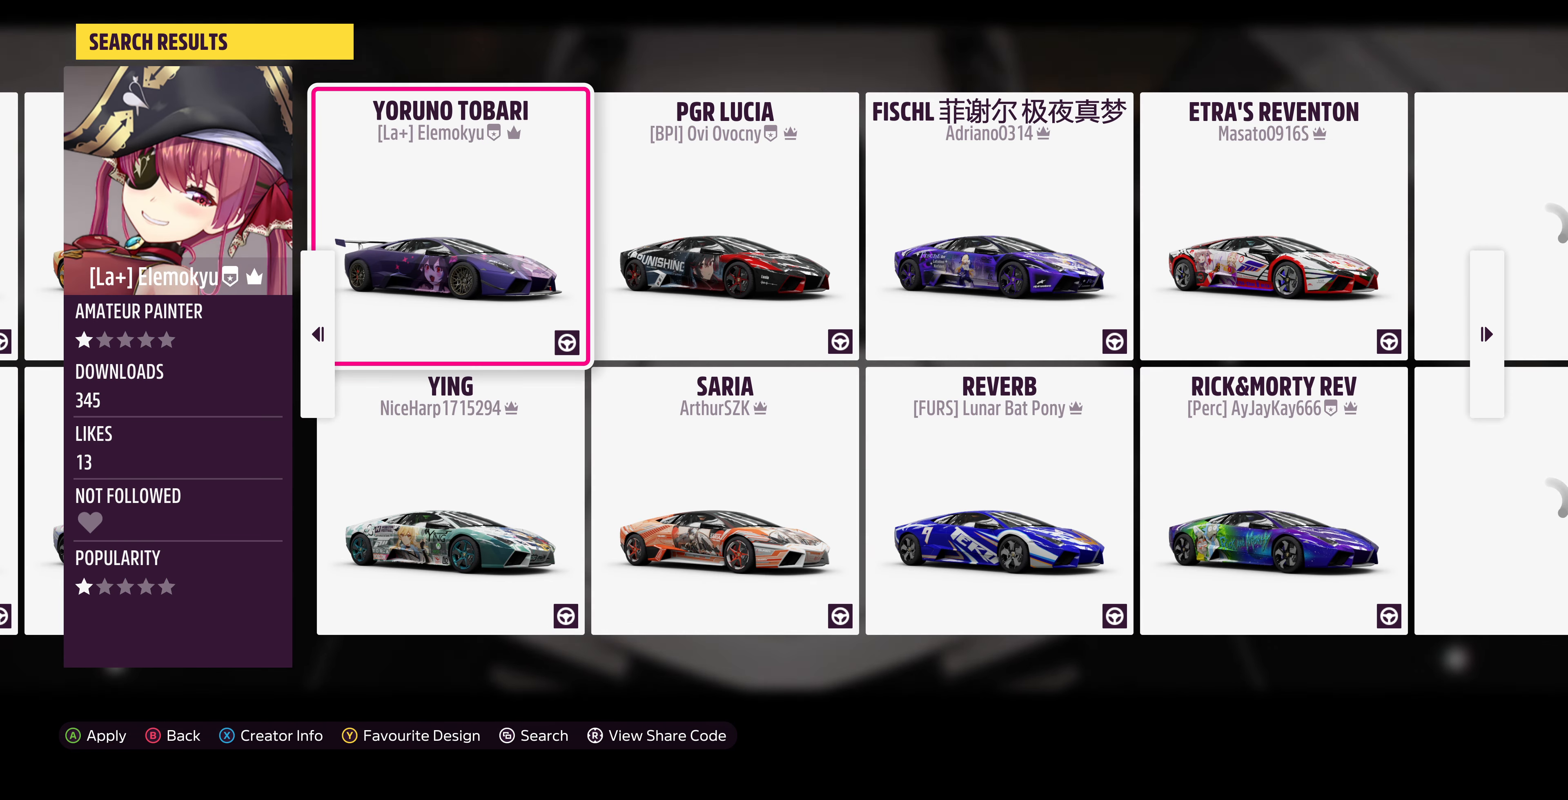
{"buttons": [], "left_stick": "center", "right_stick": "center", "events": []}
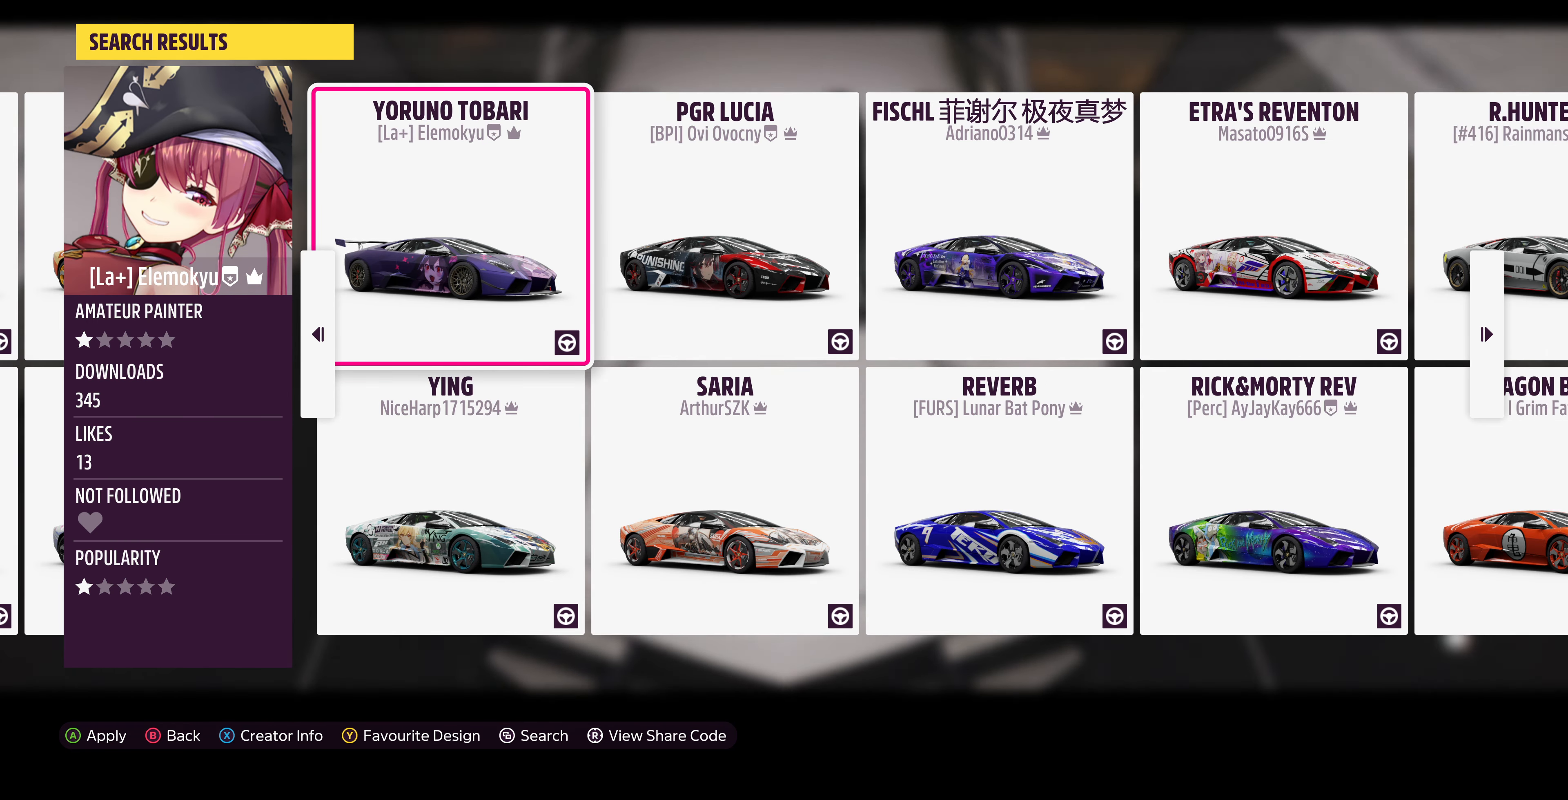
{"buttons": [], "left_stick": "center", "right_stick": "center", "events": []}
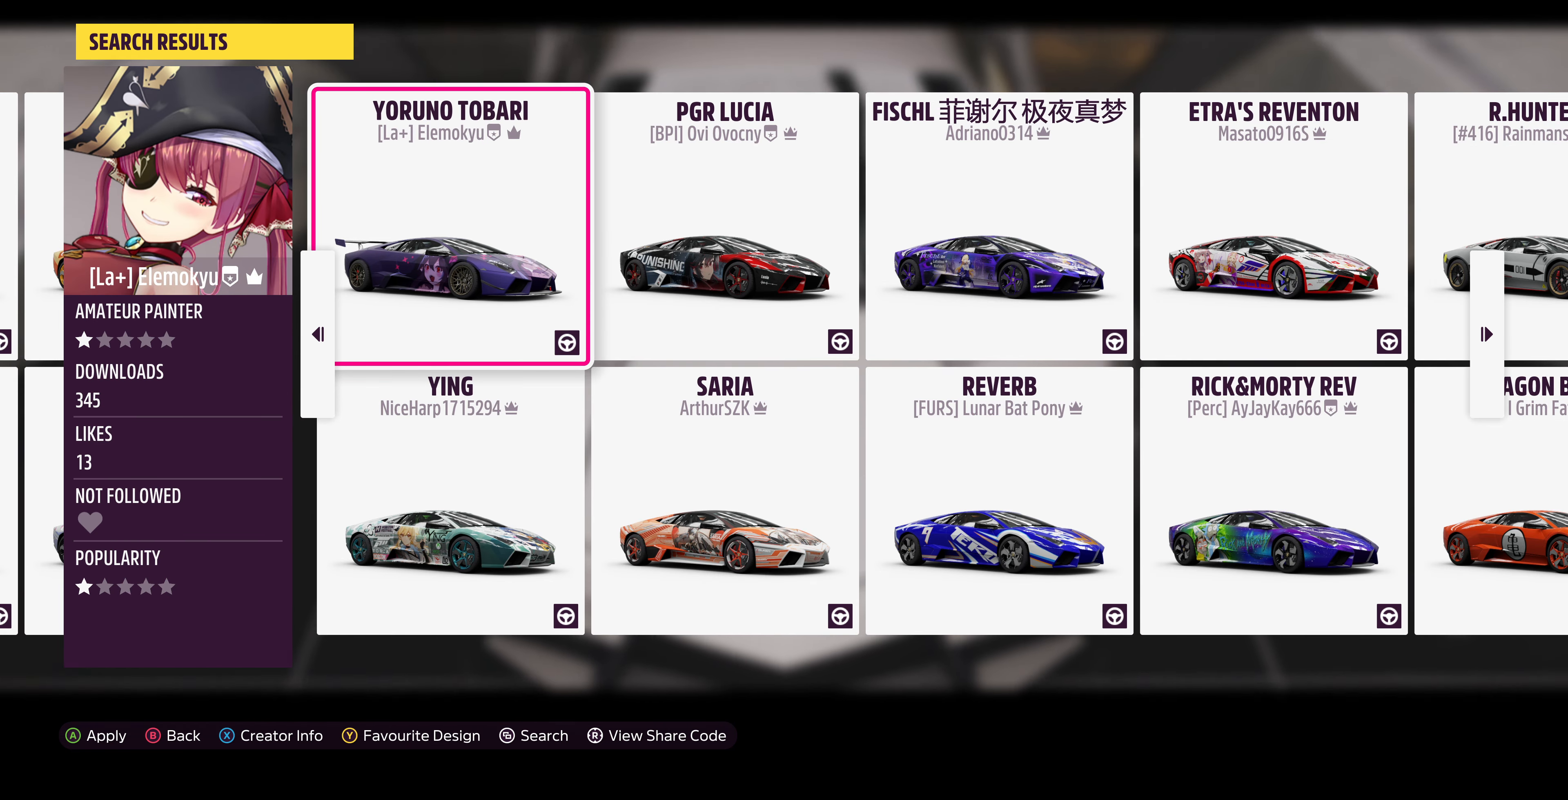
{"buttons": [], "left_stick": "center", "right_stick": "center", "events": []}
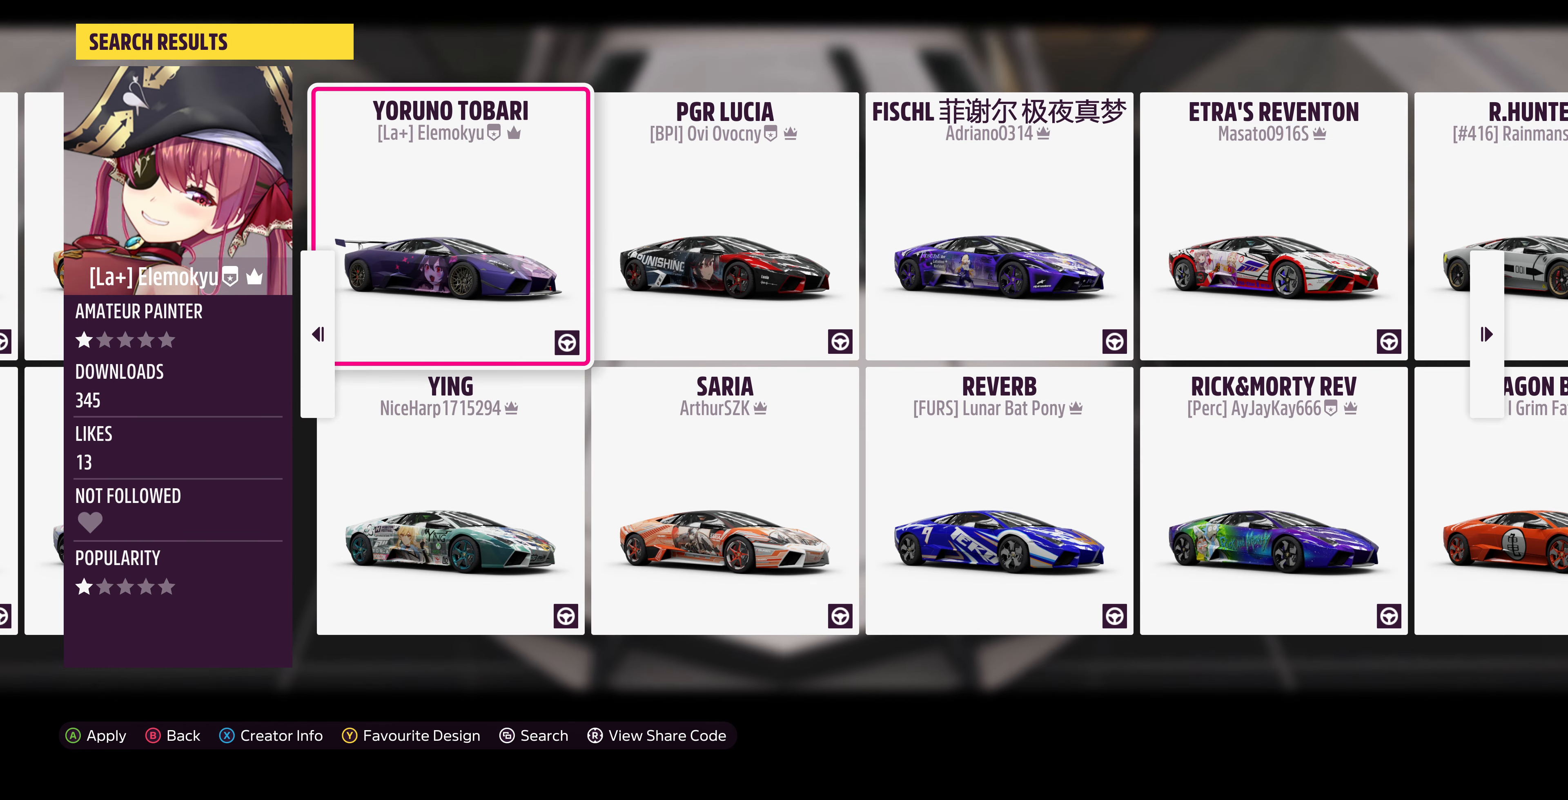
{"buttons": [], "left_stick": "center", "right_stick": "center", "events": []}
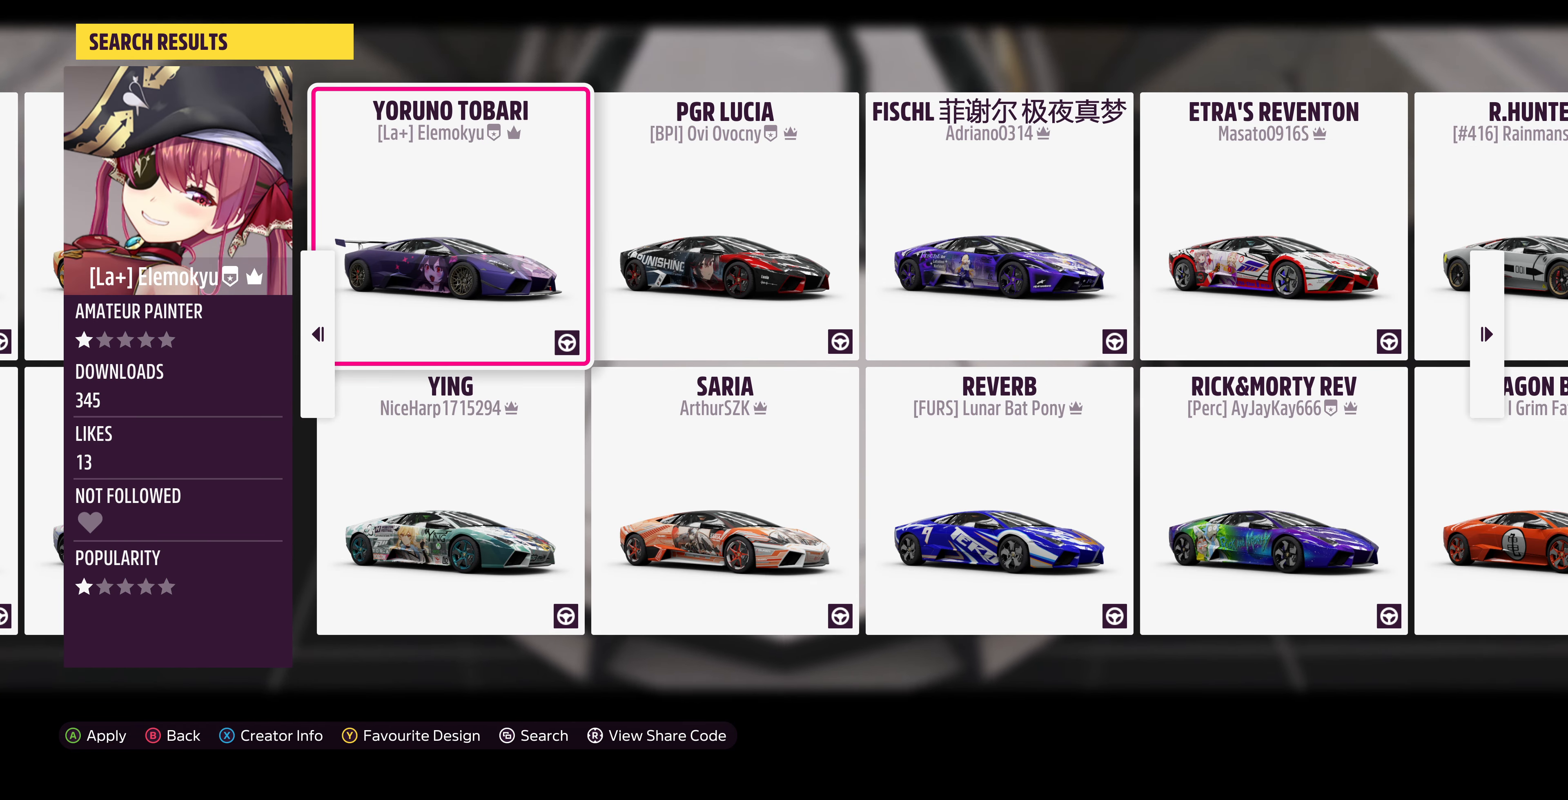
{"buttons": [], "left_stick": "center", "right_stick": "center", "events": []}
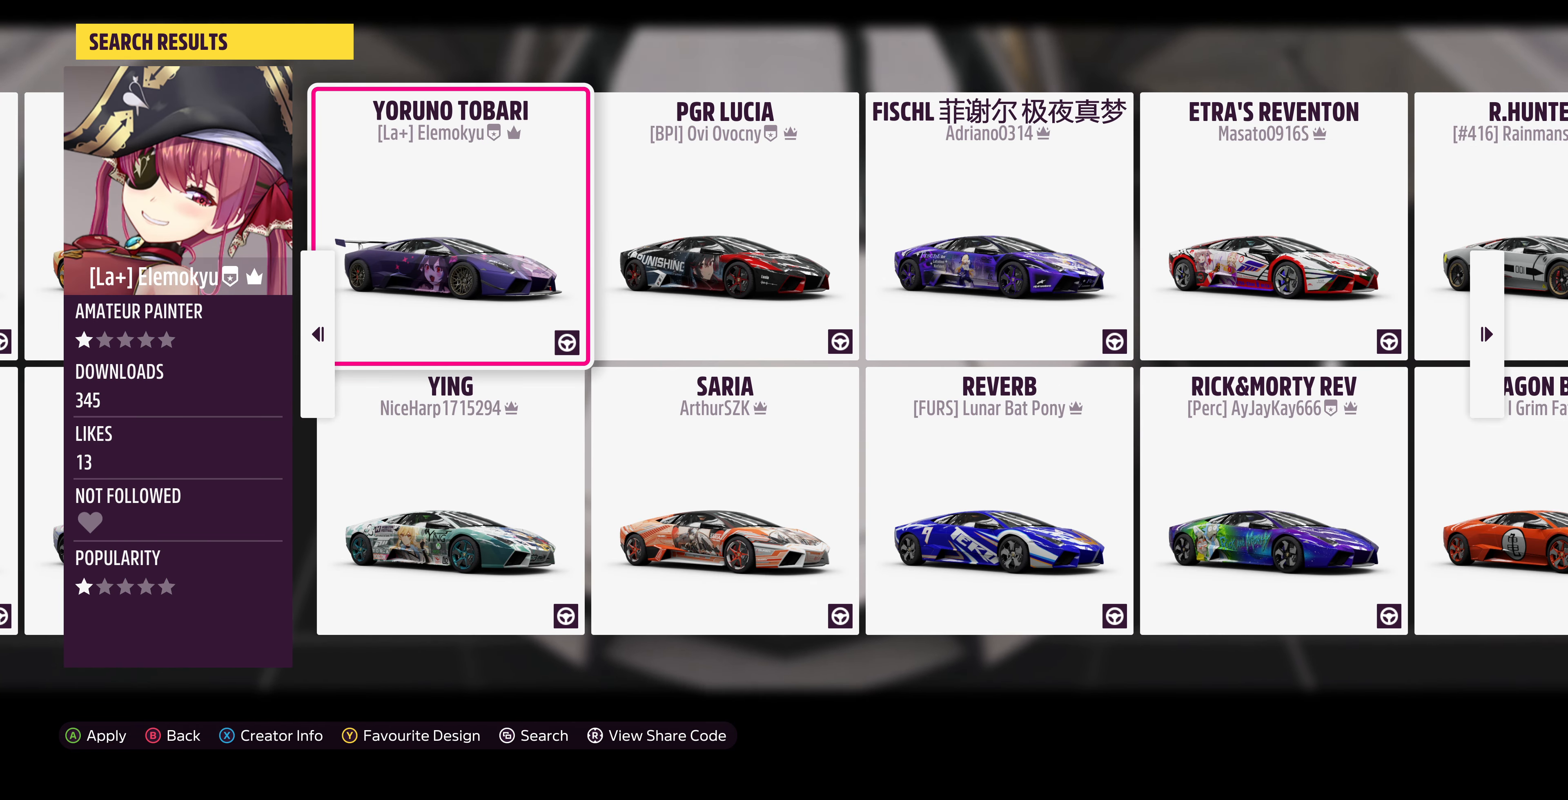
{"buttons": [], "left_stick": "center", "right_stick": "center", "events": []}
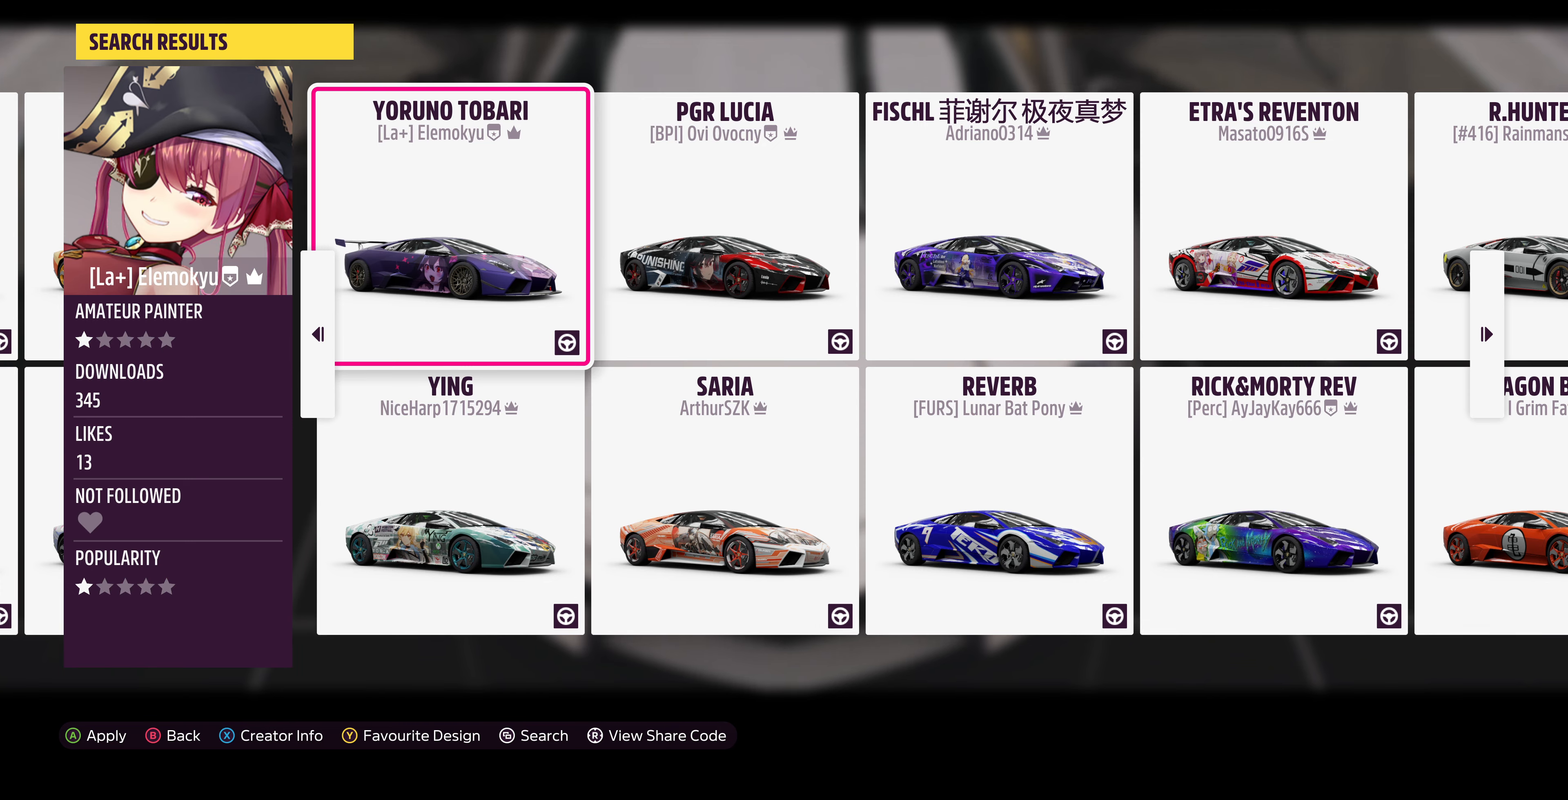
{"buttons": [], "left_stick": "center", "right_stick": "center", "events": []}
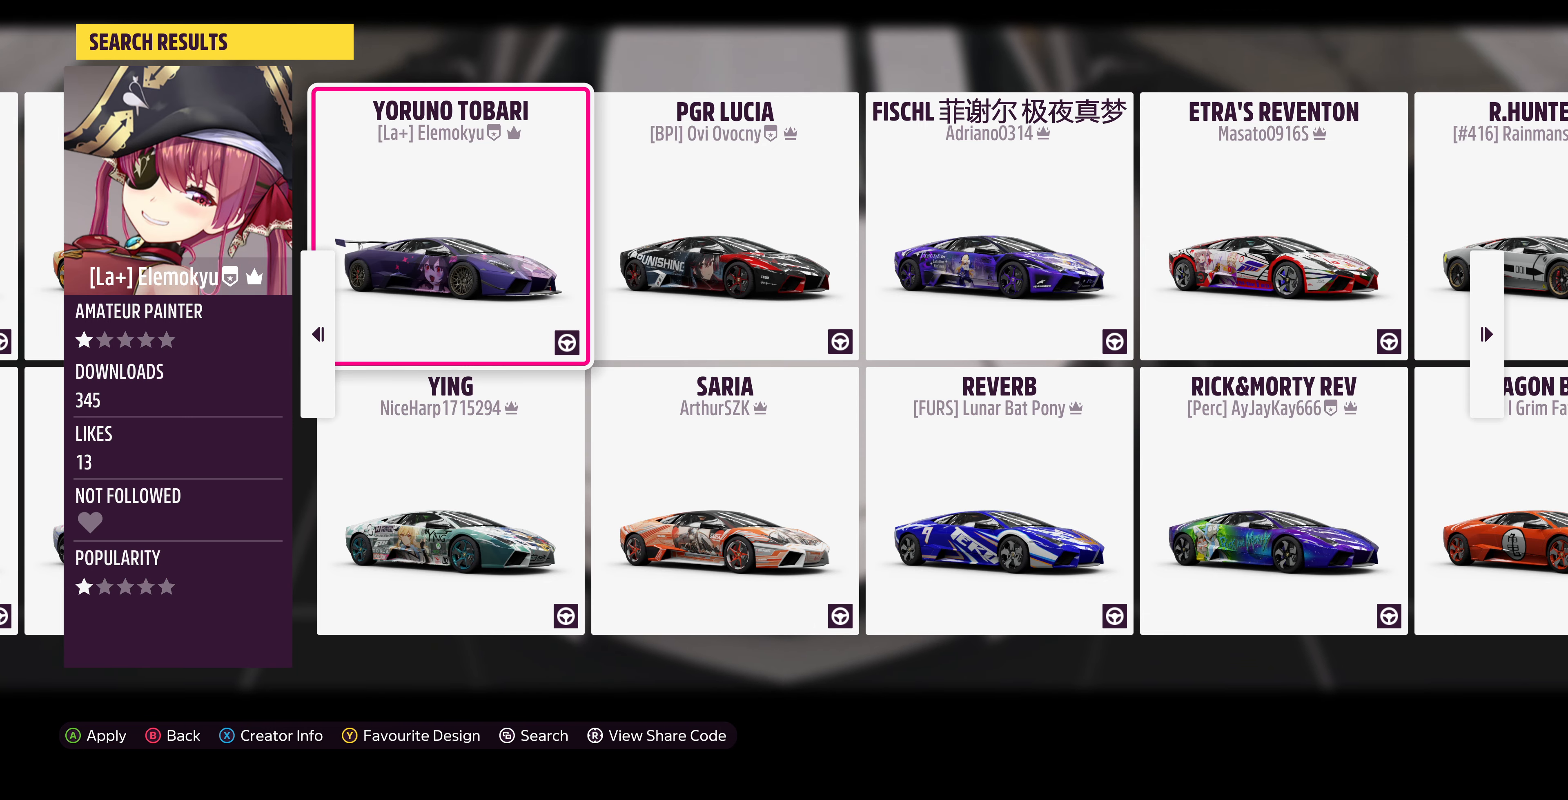
{"buttons": [], "left_stick": "center", "right_stick": "center", "events": [[66, "DPAD_RIGHT", "down"], [166, "DPAD_RIGHT", "up"]]}